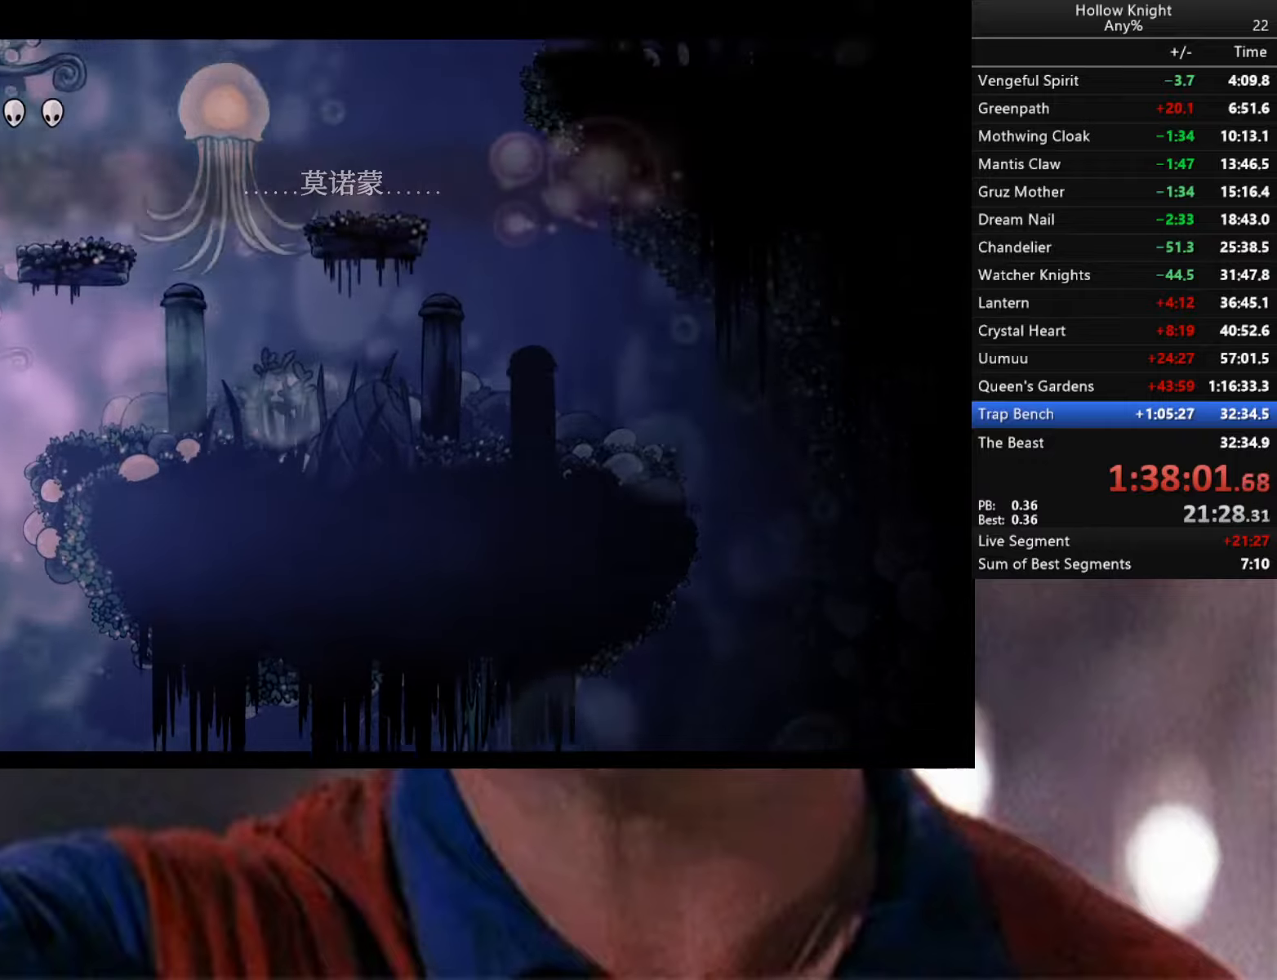
Gameplay with a controller (Xbox layout); each line is a JSON object with the inputs held at the frame after it. "events" lists button and stick changes between this image and that frame as [ms after this image, input, new state], when the widget could be followed in between.
{"buttons": ["A"], "left_stick": "down-left", "right_stick": "center", "events": [[116, "A", "down"], [116, "left_stick", "down-right"], [366, "left_stick", "down-left"]]}
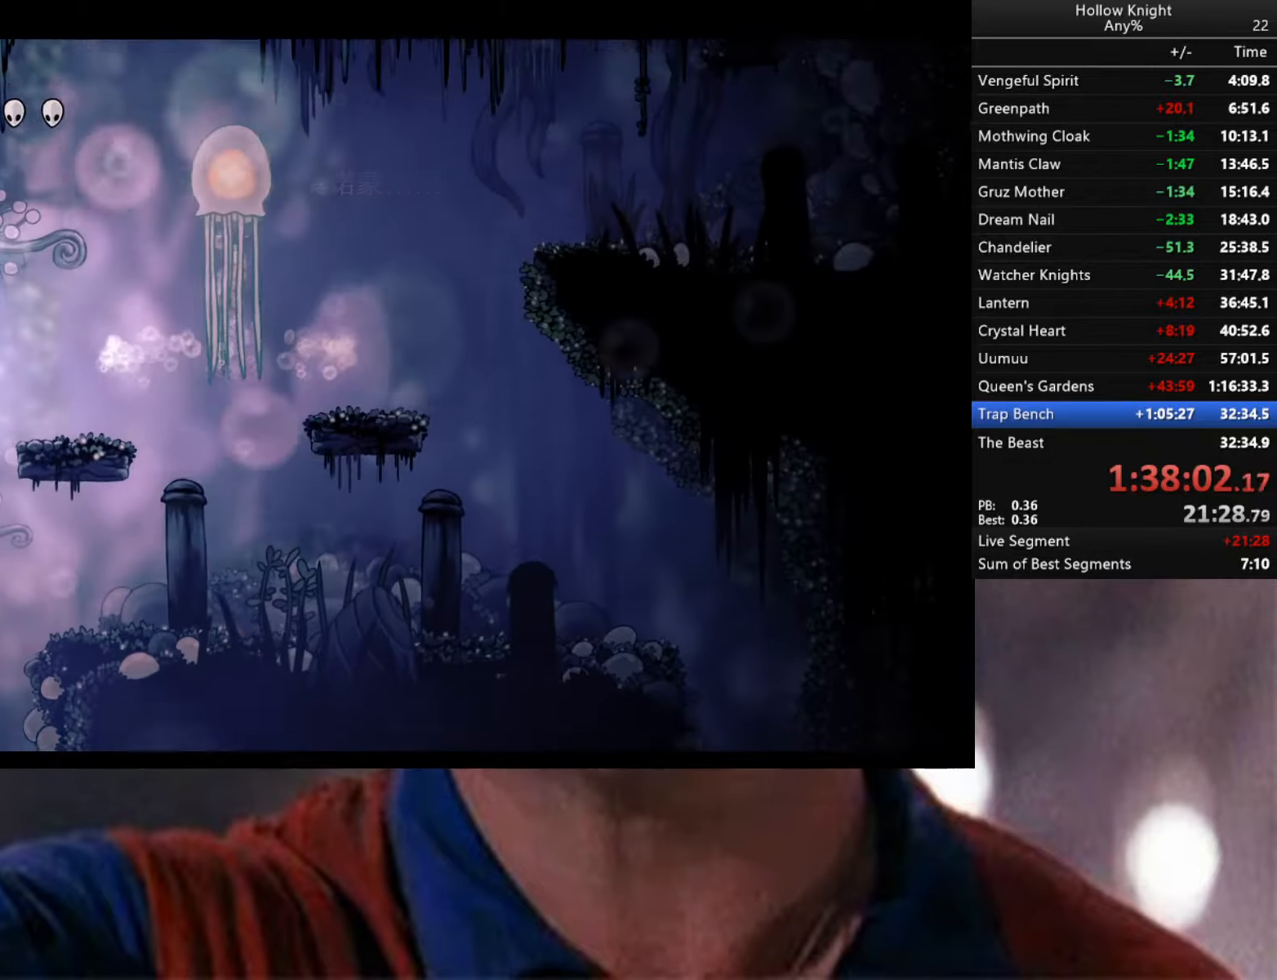
{"buttons": ["A", "R2"], "left_stick": "down-left", "right_stick": "center", "events": [[200, "R2", "down"]]}
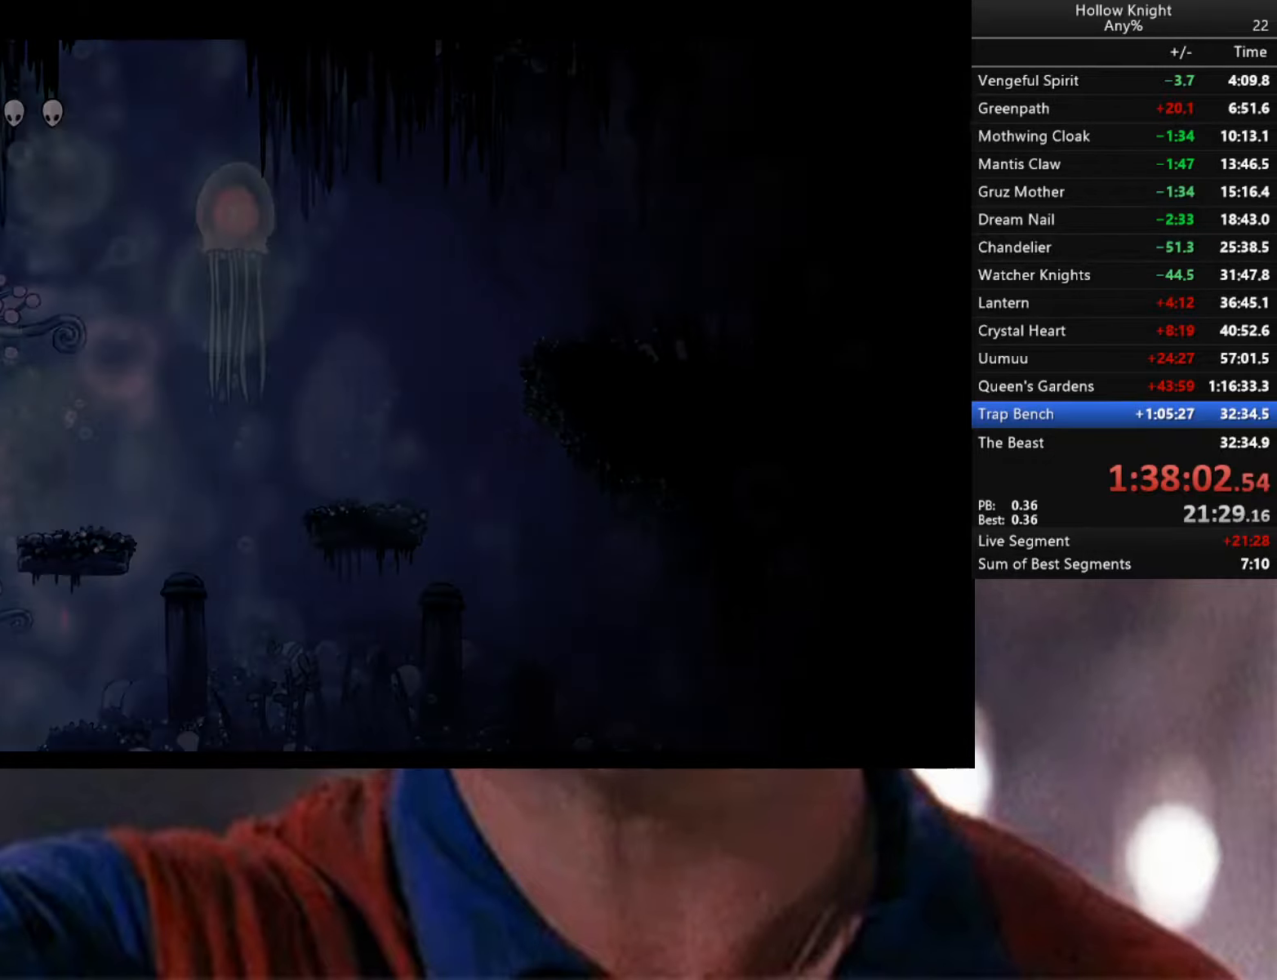
{"buttons": ["A", "R2"], "left_stick": "down-left", "right_stick": "center", "events": []}
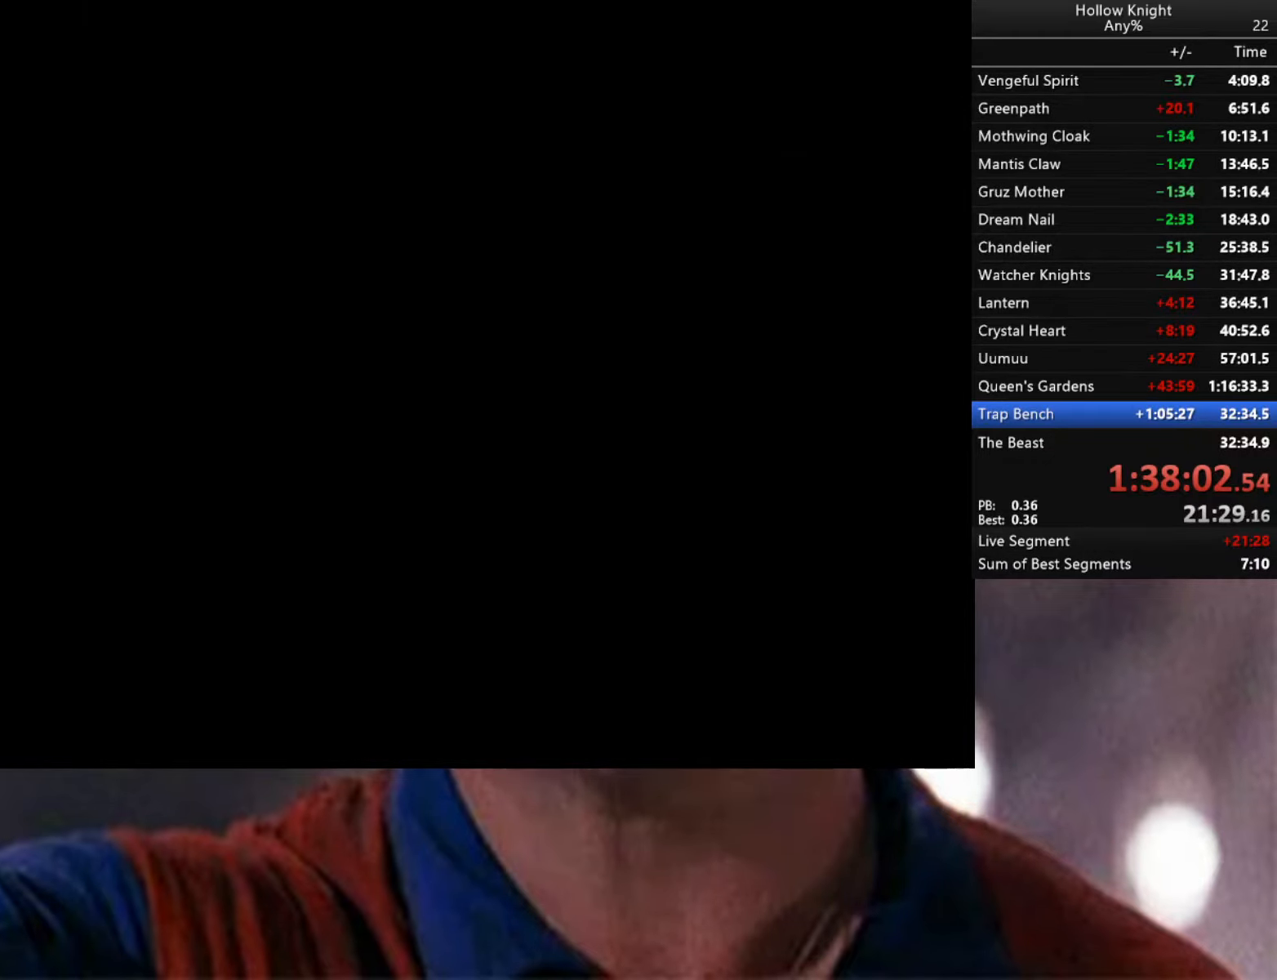
{"buttons": [], "left_stick": "left", "right_stick": "center", "events": [[300, "R2", "up"], [366, "A", "up"], [466, "left_stick", "left"]]}
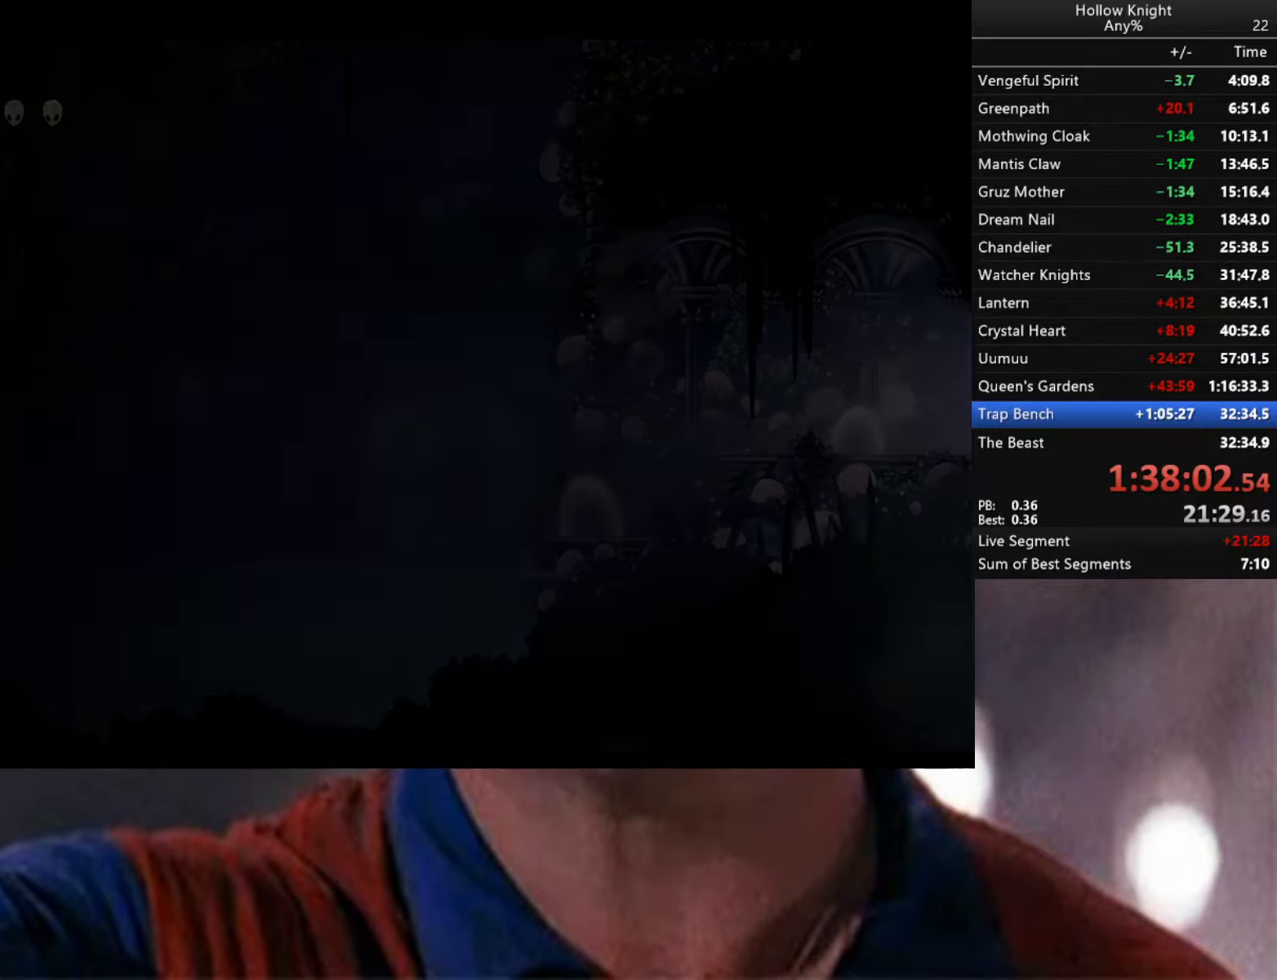
{"buttons": [], "left_stick": "left", "right_stick": "center", "events": [[100, "left_stick", "center"], [350, "left_stick", "left"]]}
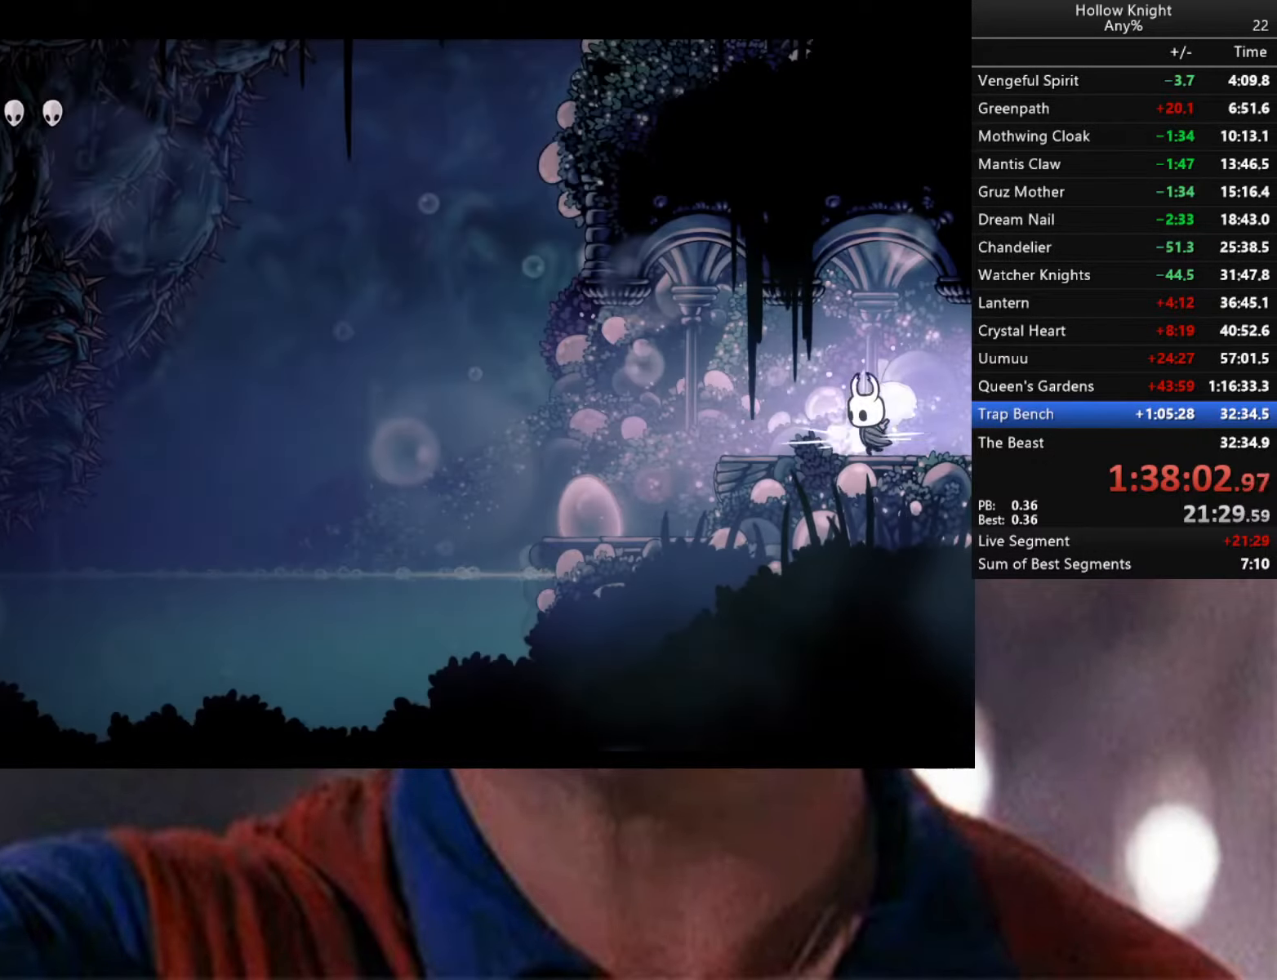
{"buttons": [], "left_stick": "down-left", "right_stick": "center", "events": [[116, "left_stick", "down-left"]]}
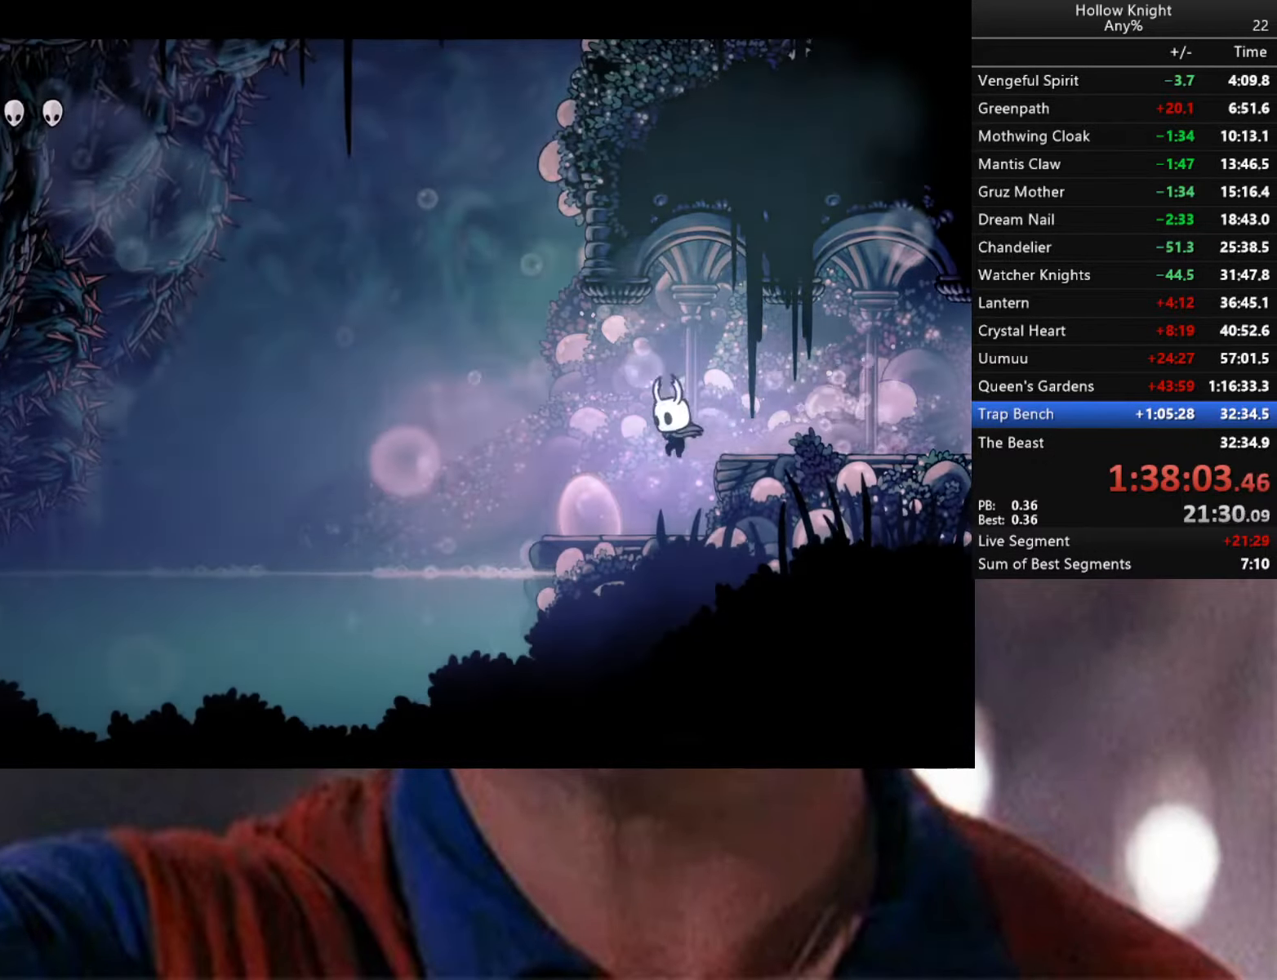
{"buttons": [], "left_stick": "center", "right_stick": "center", "events": [[183, "left_stick", "center"]]}
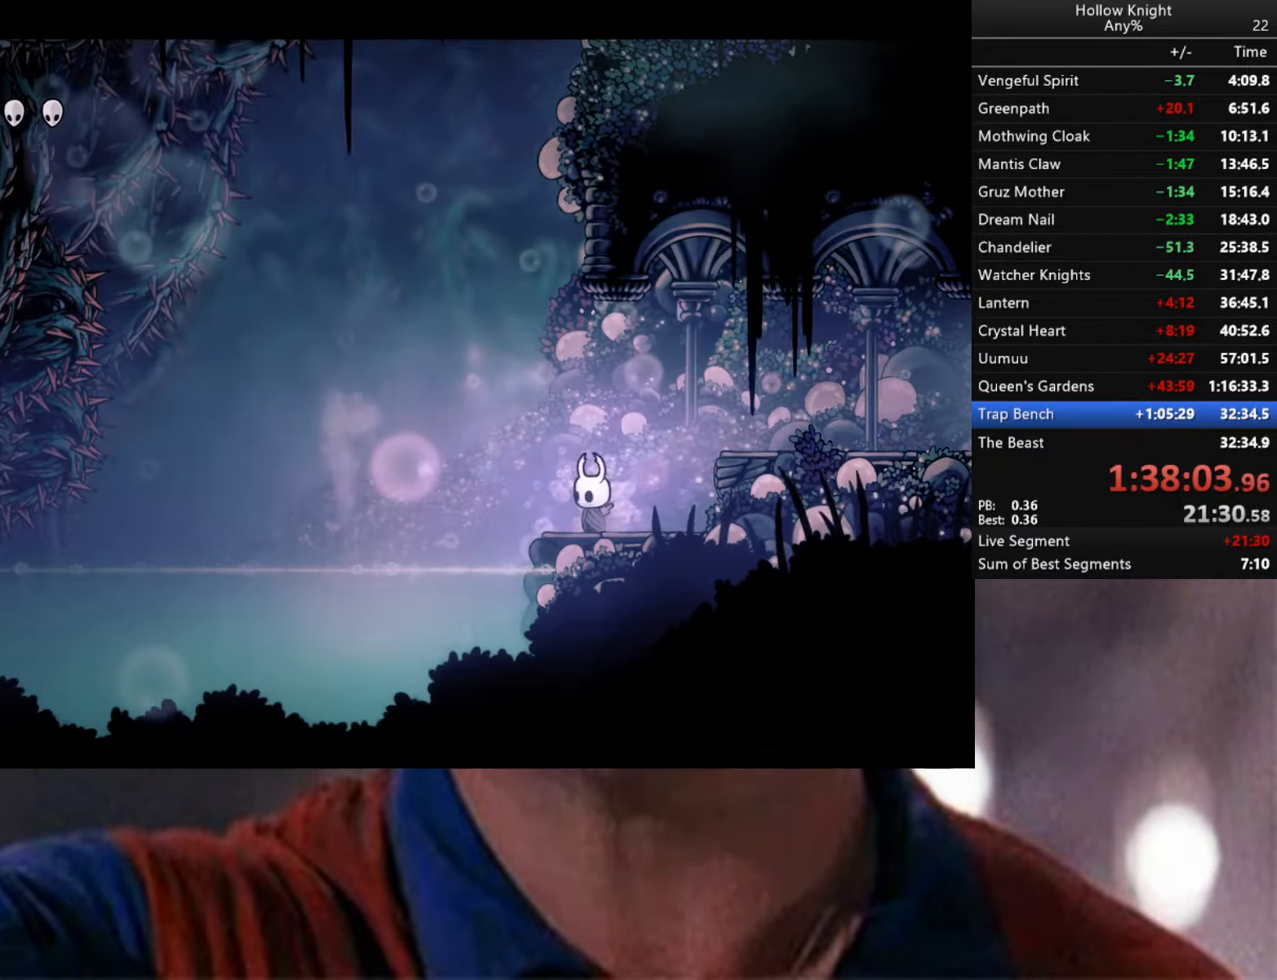
{"buttons": ["R2"], "left_stick": "down-right", "right_stick": "center", "events": [[50, "left_stick", "left"], [150, "A", "down"], [183, "A", "up"], [216, "left_stick", "down-left"], [466, "left_stick", "down-right"], [500, "R2", "down"]]}
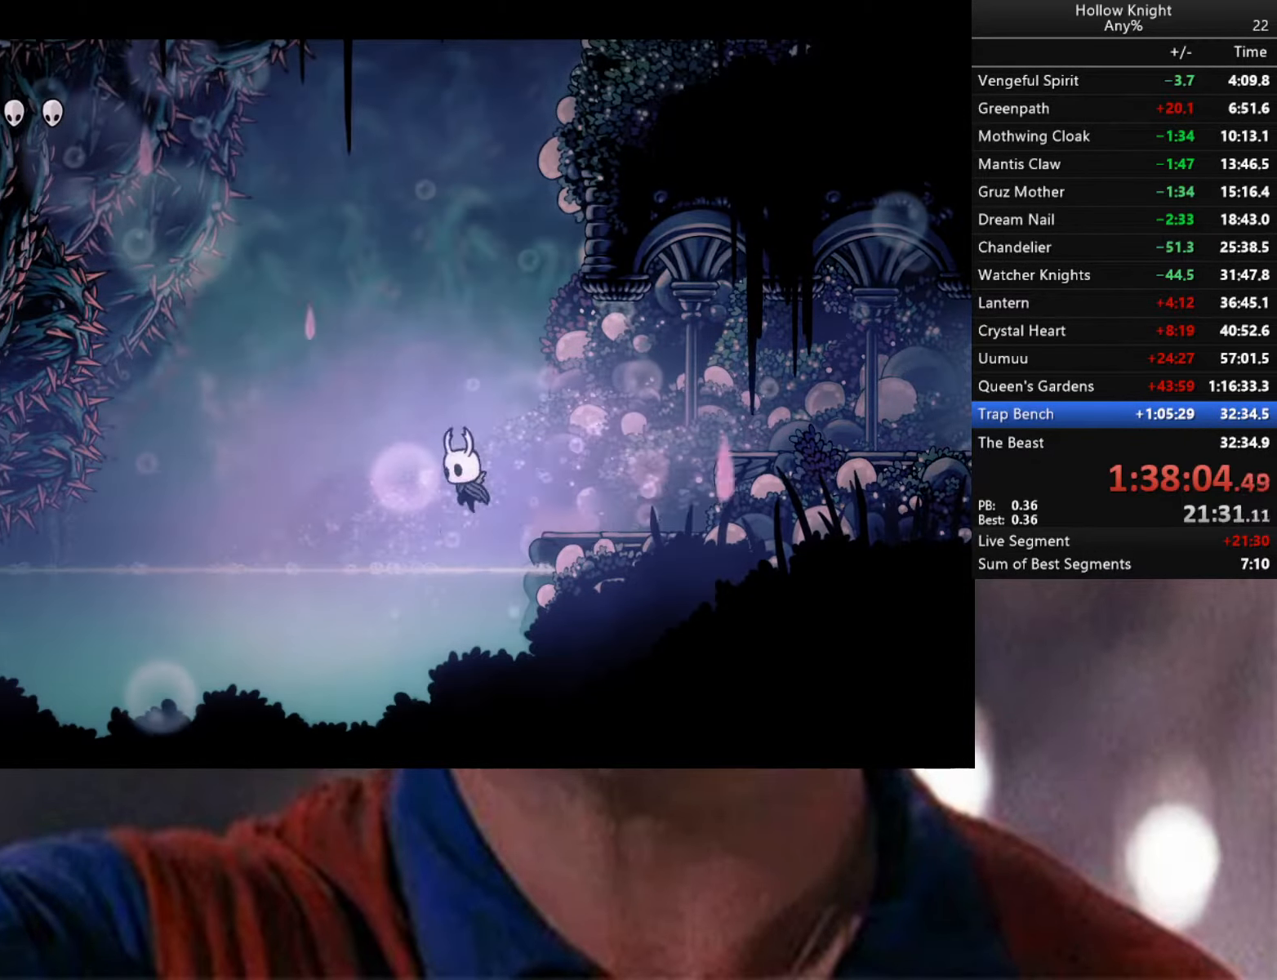
{"buttons": ["L2"], "left_stick": "down-right", "right_stick": "center", "events": [[316, "R2", "up"], [350, "L2", "down"]]}
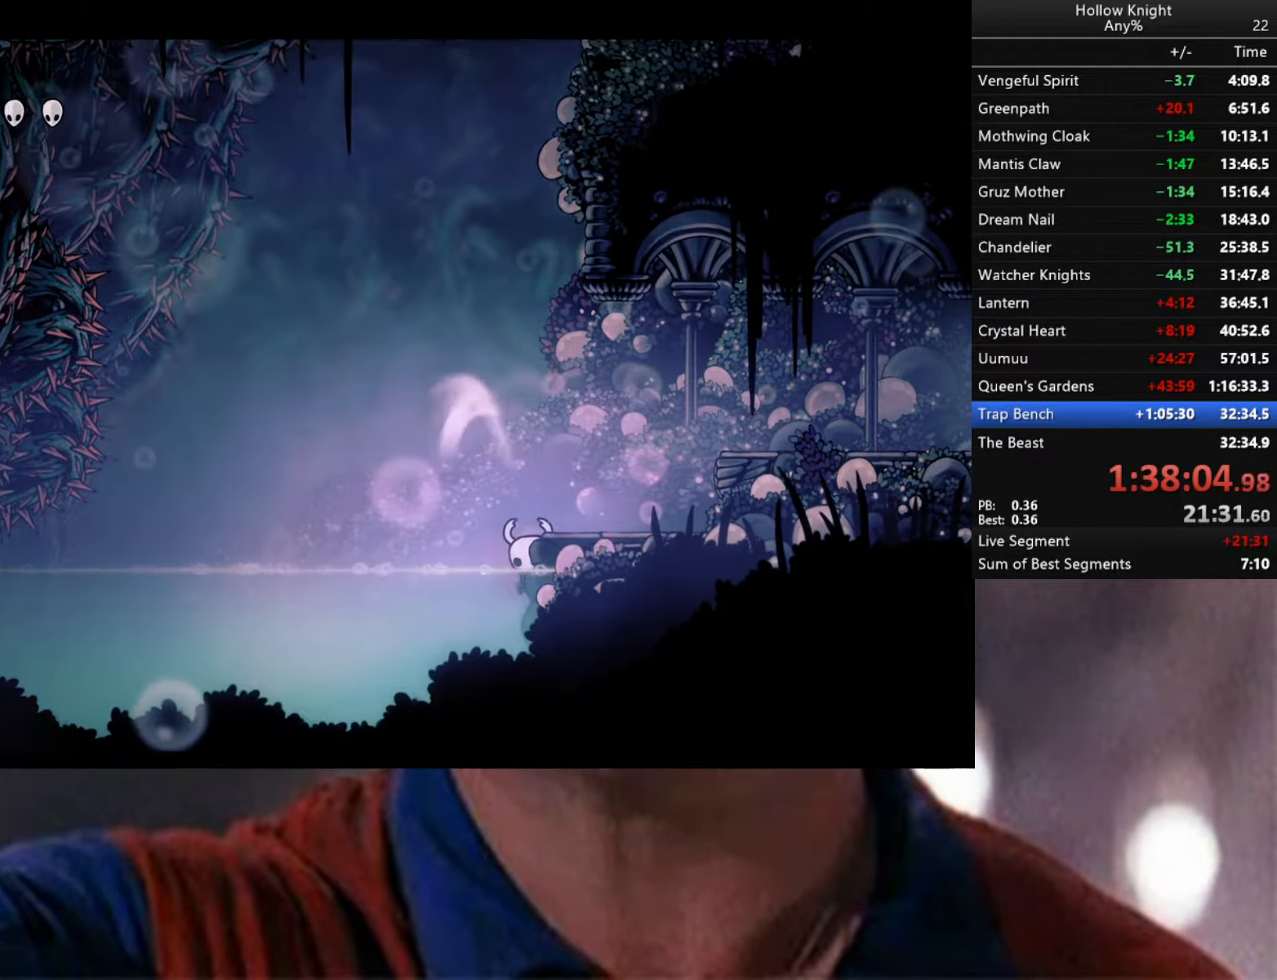
{"buttons": ["L2"], "left_stick": "down-right", "right_stick": "center", "events": []}
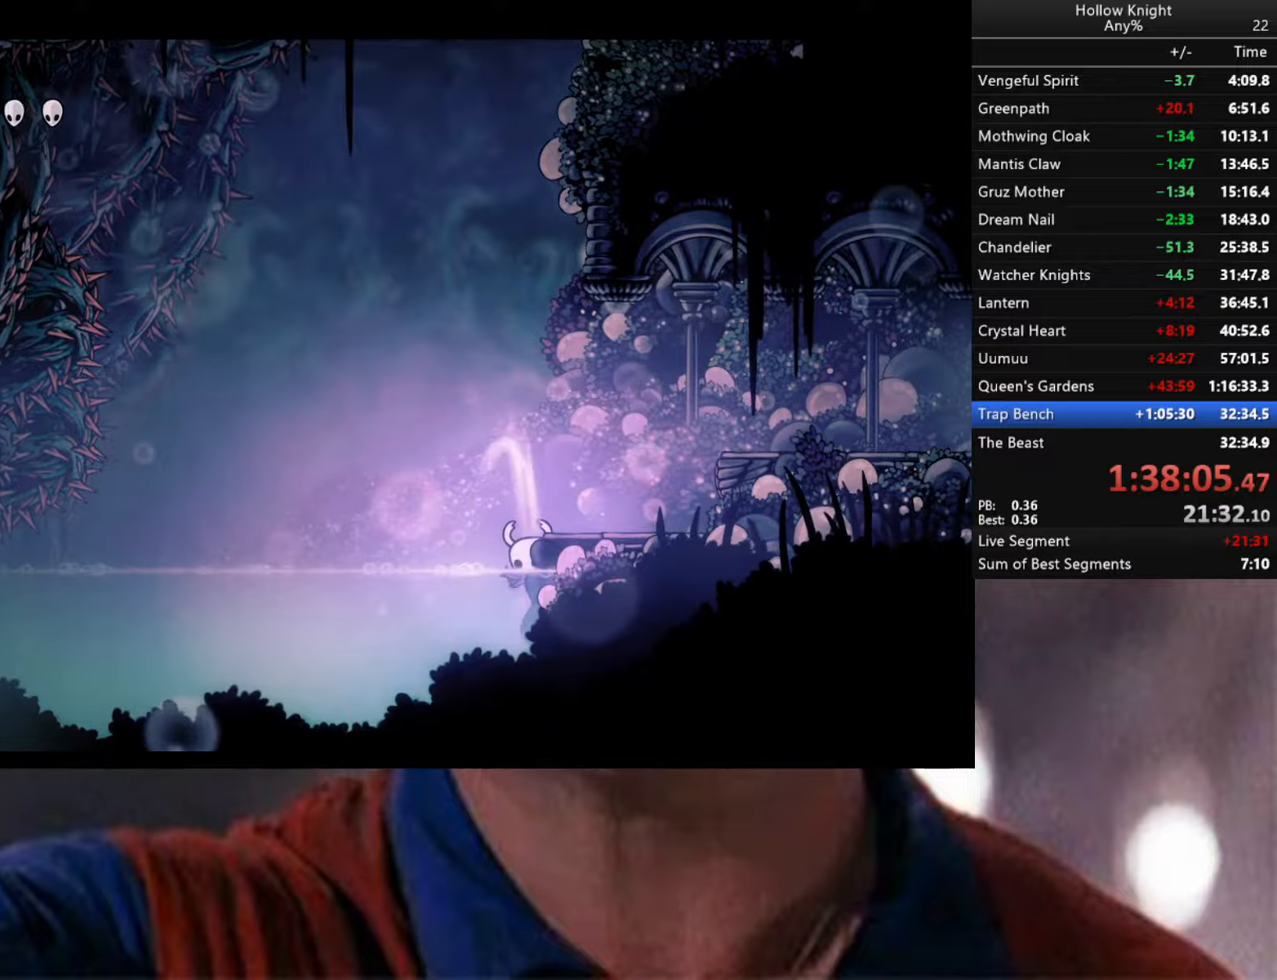
{"buttons": [], "left_stick": "center", "right_stick": "center", "events": [[67, "L2", "up"], [67, "left_stick", "center"]]}
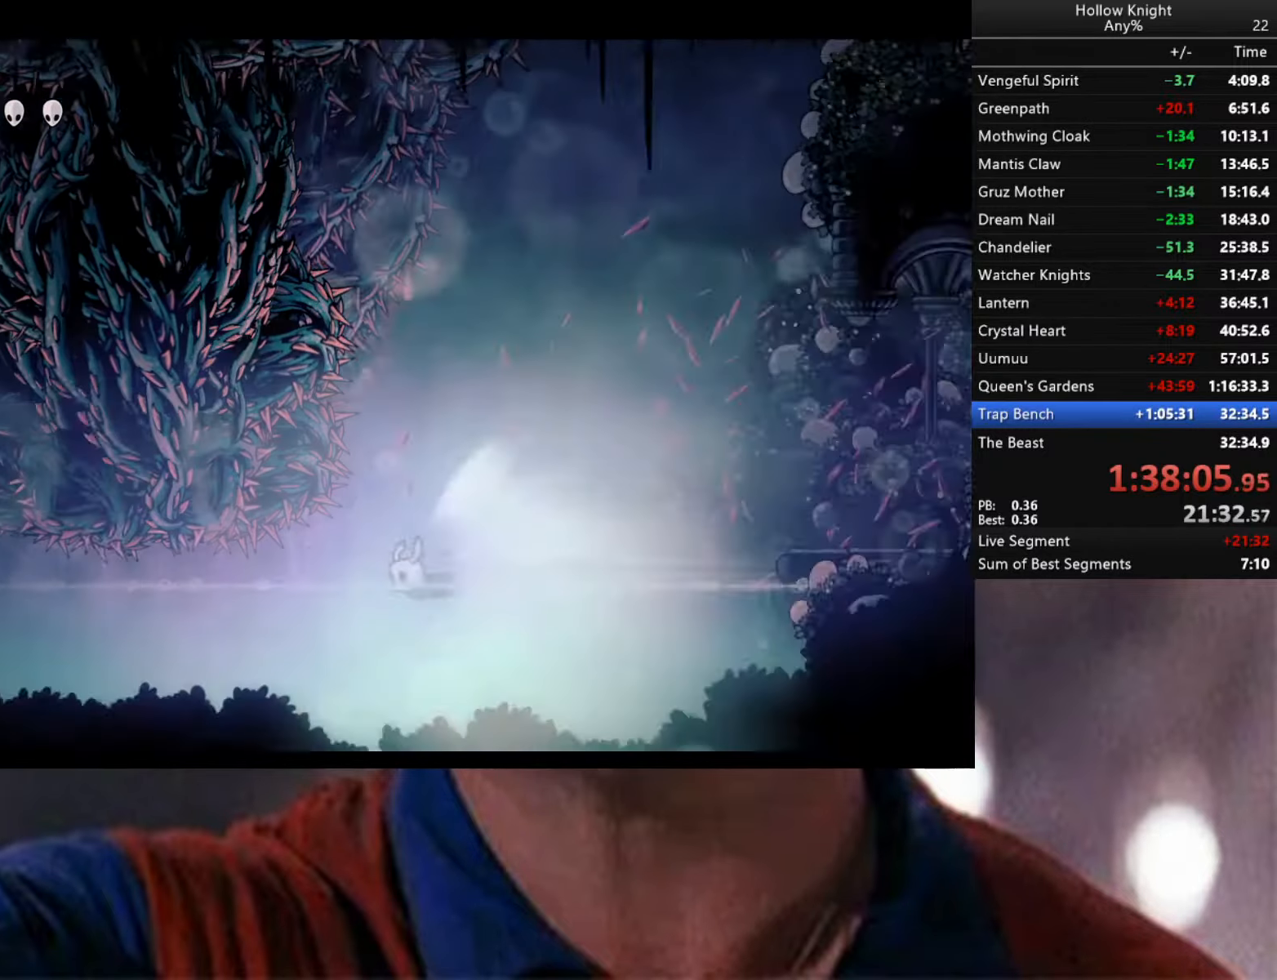
{"buttons": [], "left_stick": "center", "right_stick": "center", "events": []}
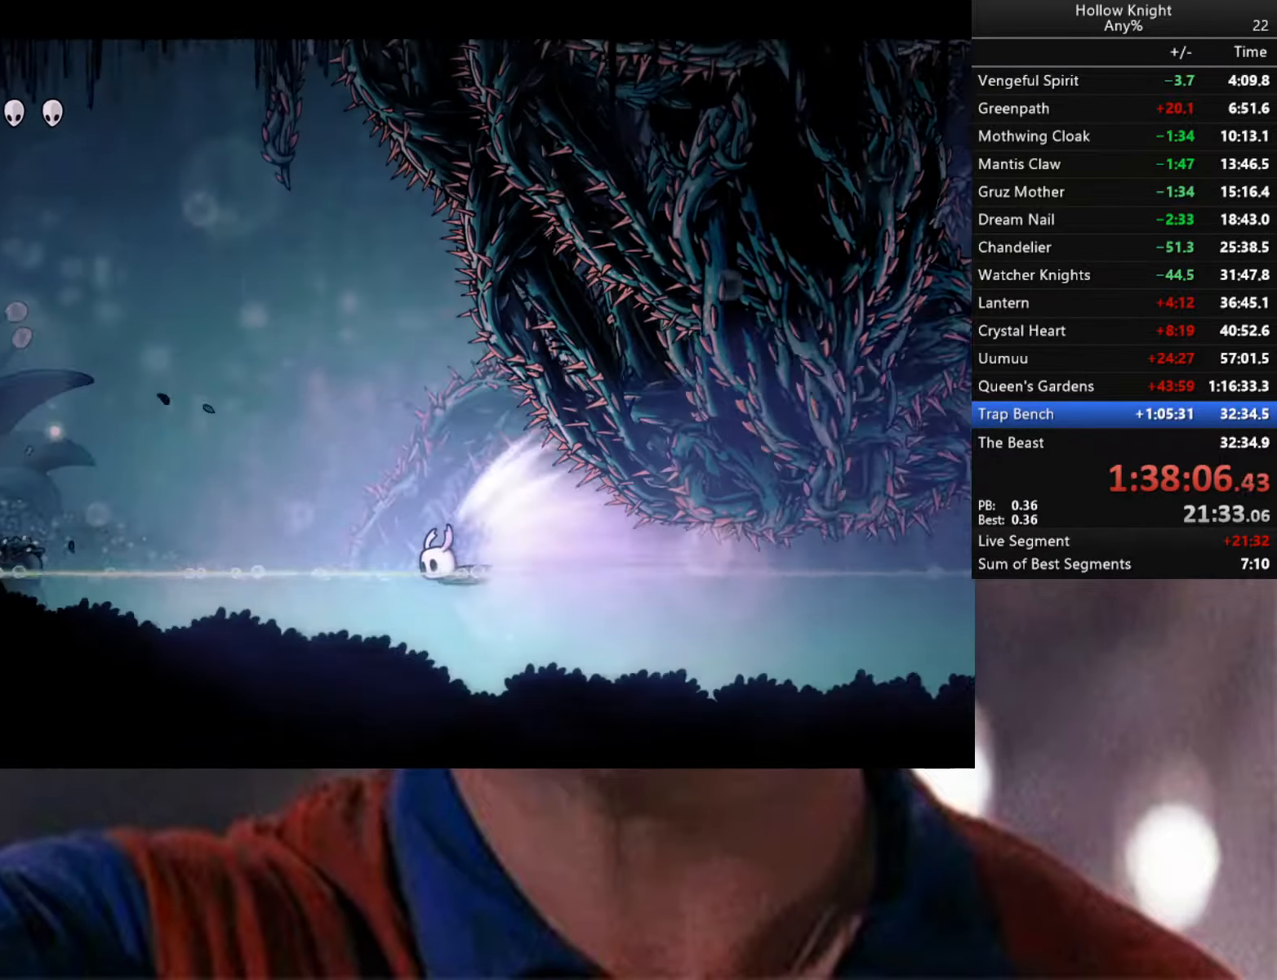
{"buttons": ["A", "L3"], "left_stick": "left", "right_stick": "center", "events": [[150, "A", "down"], [150, "left_stick", "left"], [183, "A", "up"], [267, "L3", "down"], [367, "A", "down"], [467, "A", "up"], [500, "A", "down"]]}
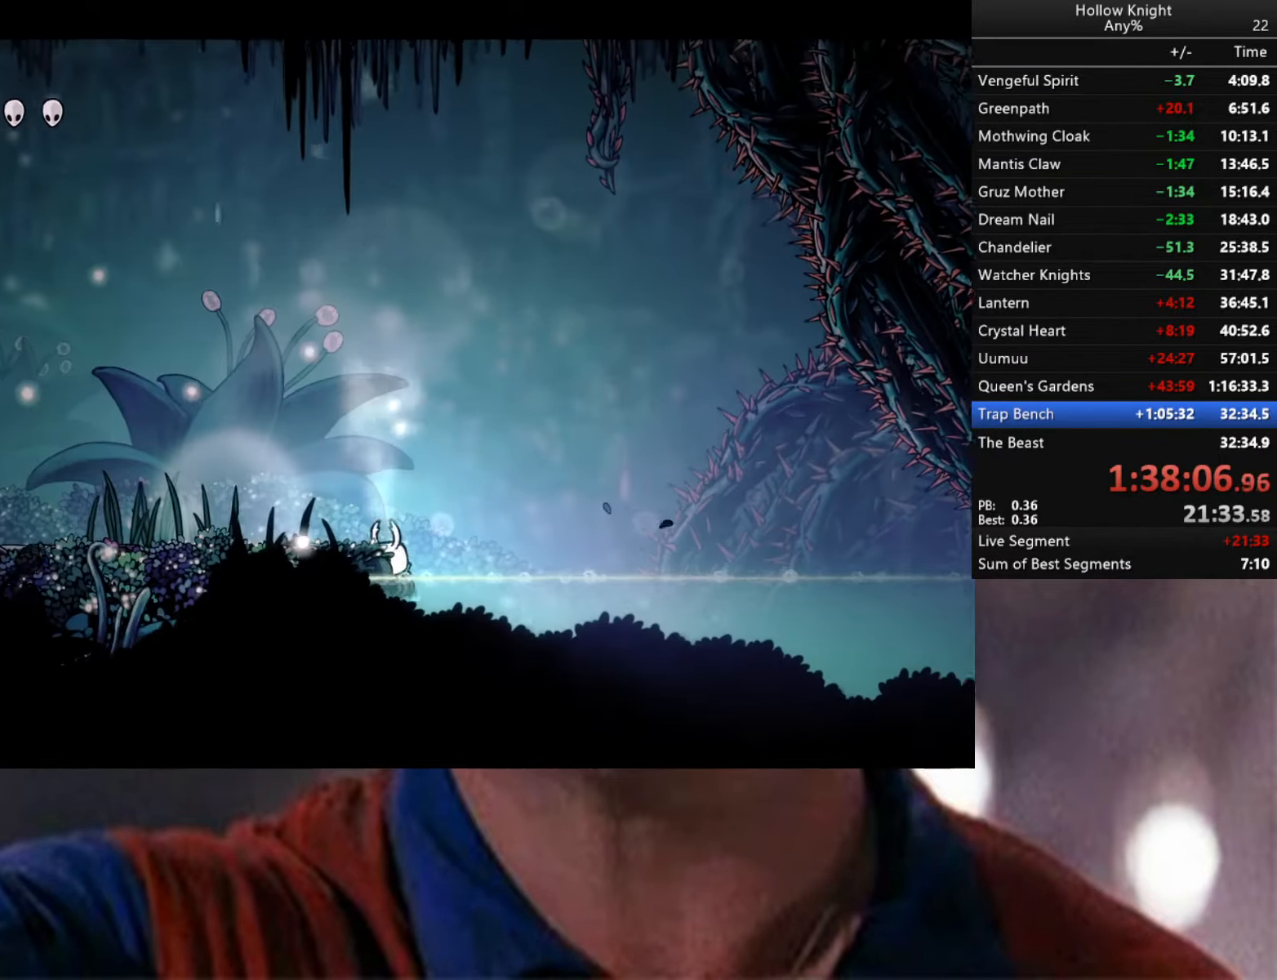
{"buttons": ["A", "L3"], "left_stick": "left", "right_stick": "center", "events": [[67, "A", "up"], [100, "A", "down"], [217, "A", "up"], [283, "A", "down"], [417, "A", "up"], [450, "A", "down"]]}
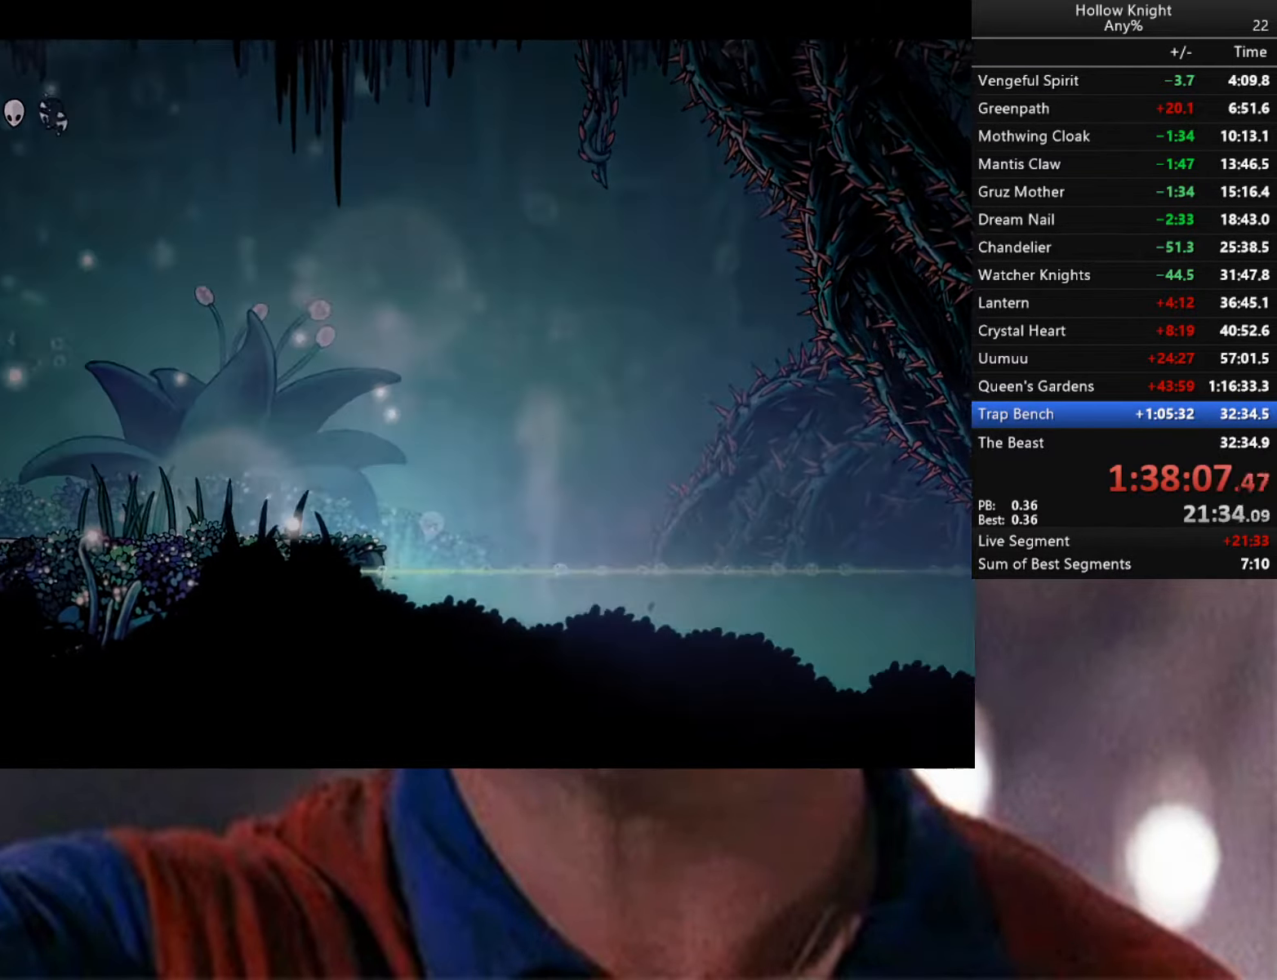
{"buttons": ["A"], "left_stick": "down-left", "right_stick": "center", "events": [[117, "R2", "down"], [183, "L3", "up"], [467, "R2", "up"], [467, "left_stick", "down-left"]]}
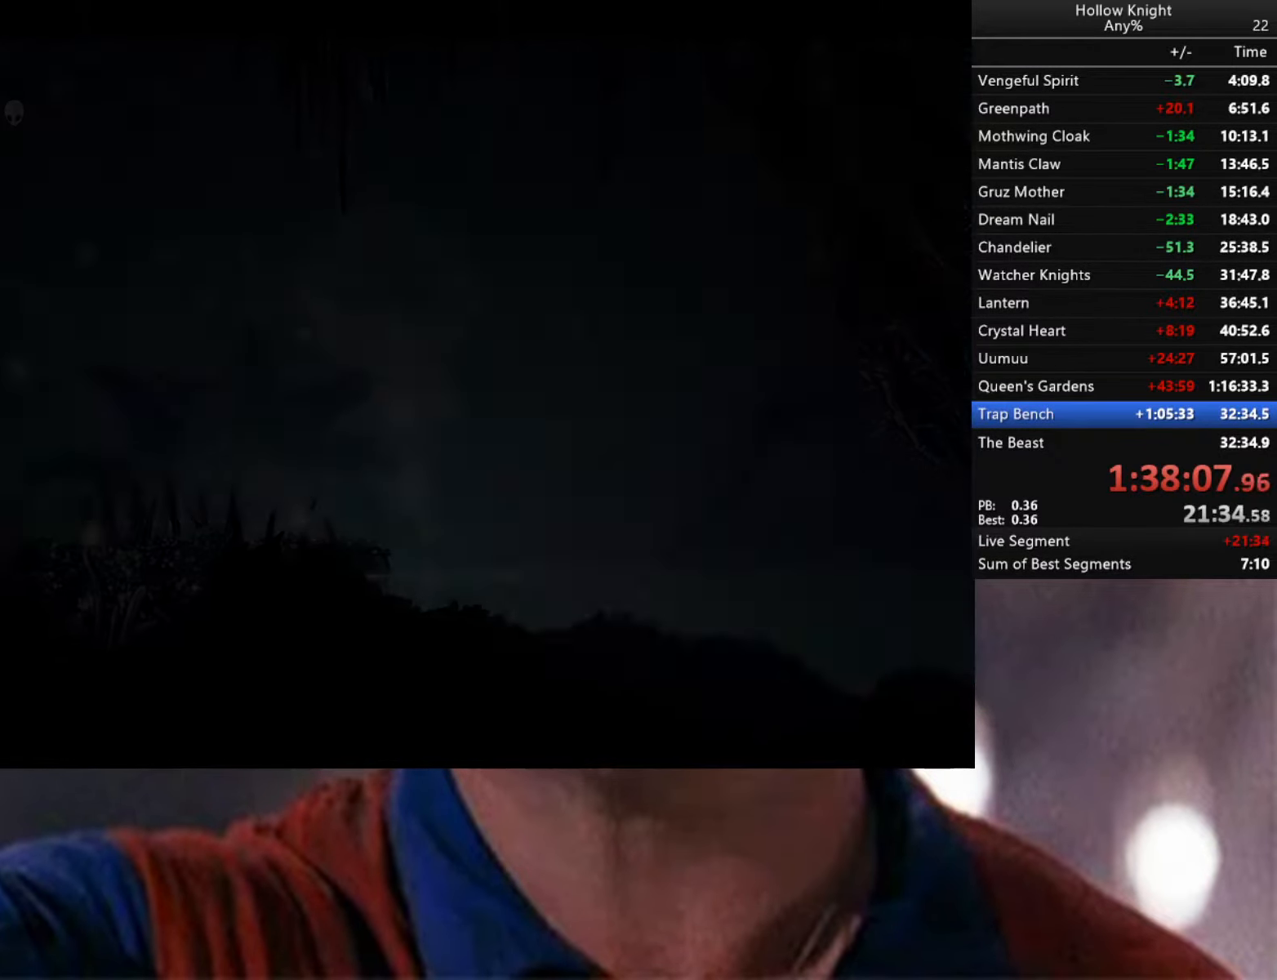
{"buttons": [], "left_stick": "center", "right_stick": "center", "events": [[250, "left_stick", "center"], [333, "A", "up"]]}
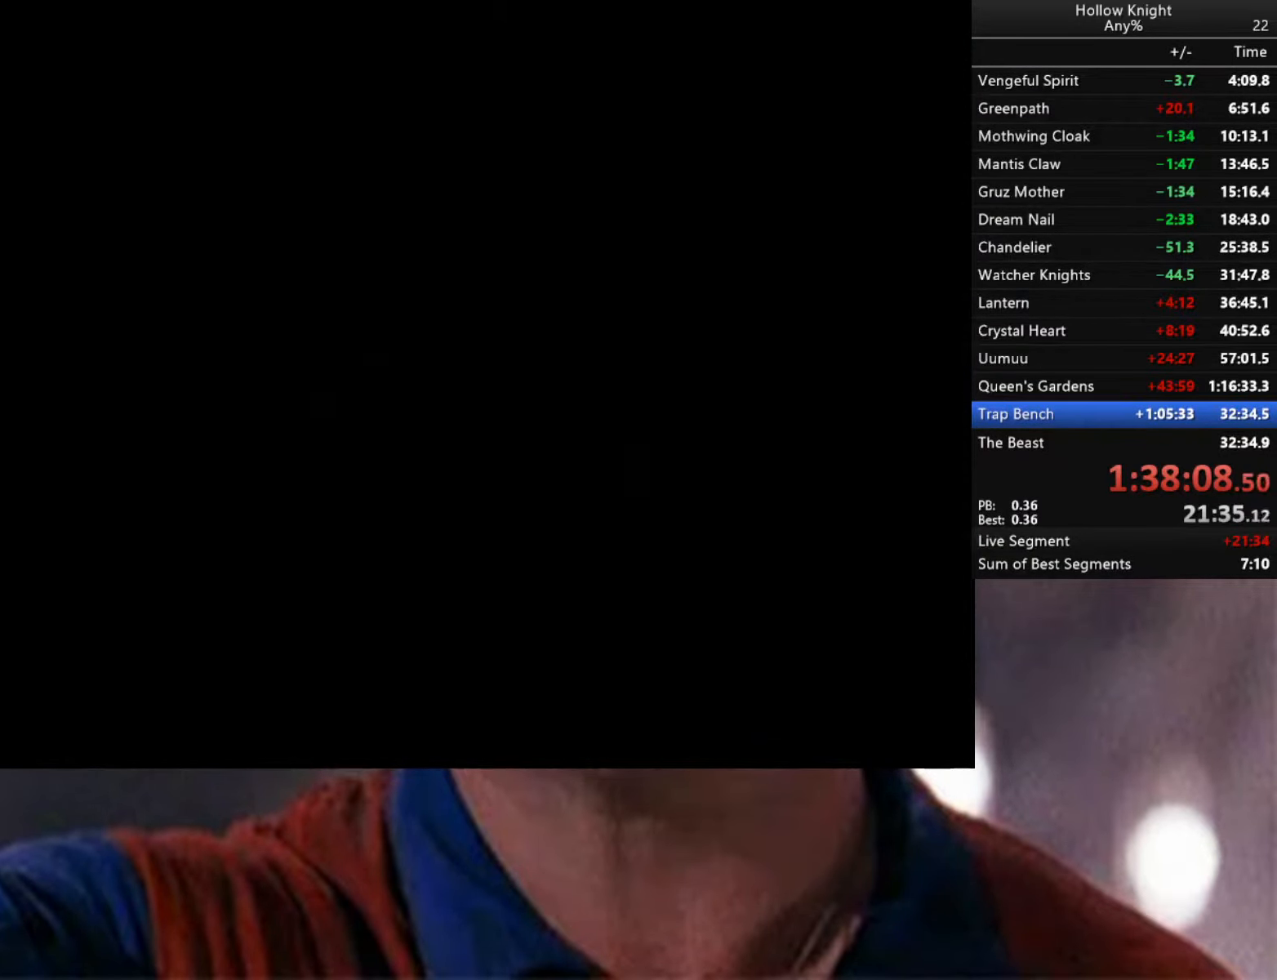
{"buttons": [], "left_stick": "center", "right_stick": "center", "events": []}
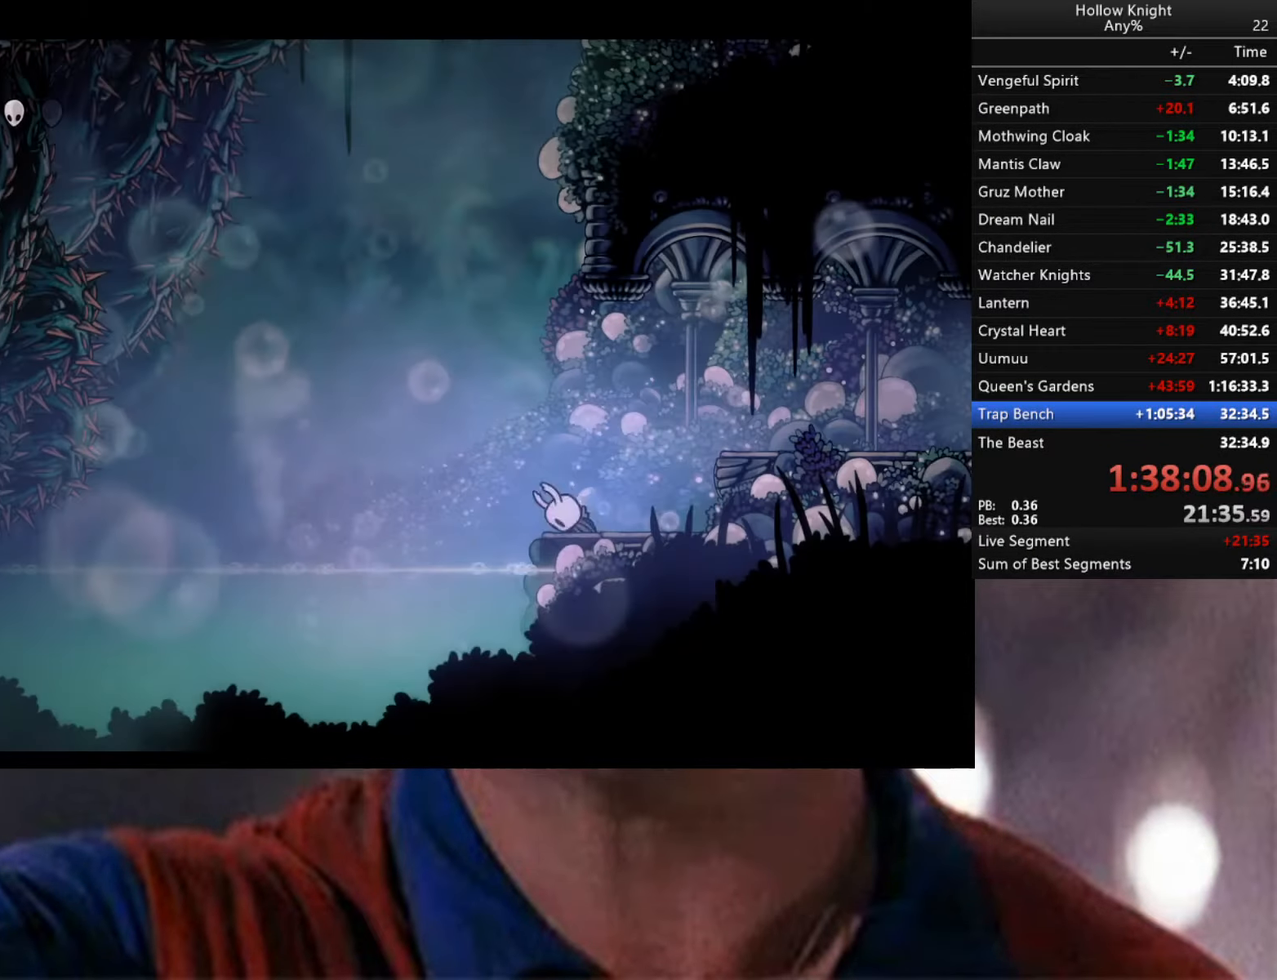
{"buttons": ["A"], "left_stick": "left", "right_stick": "center", "events": [[417, "left_stick", "left"], [483, "A", "down"]]}
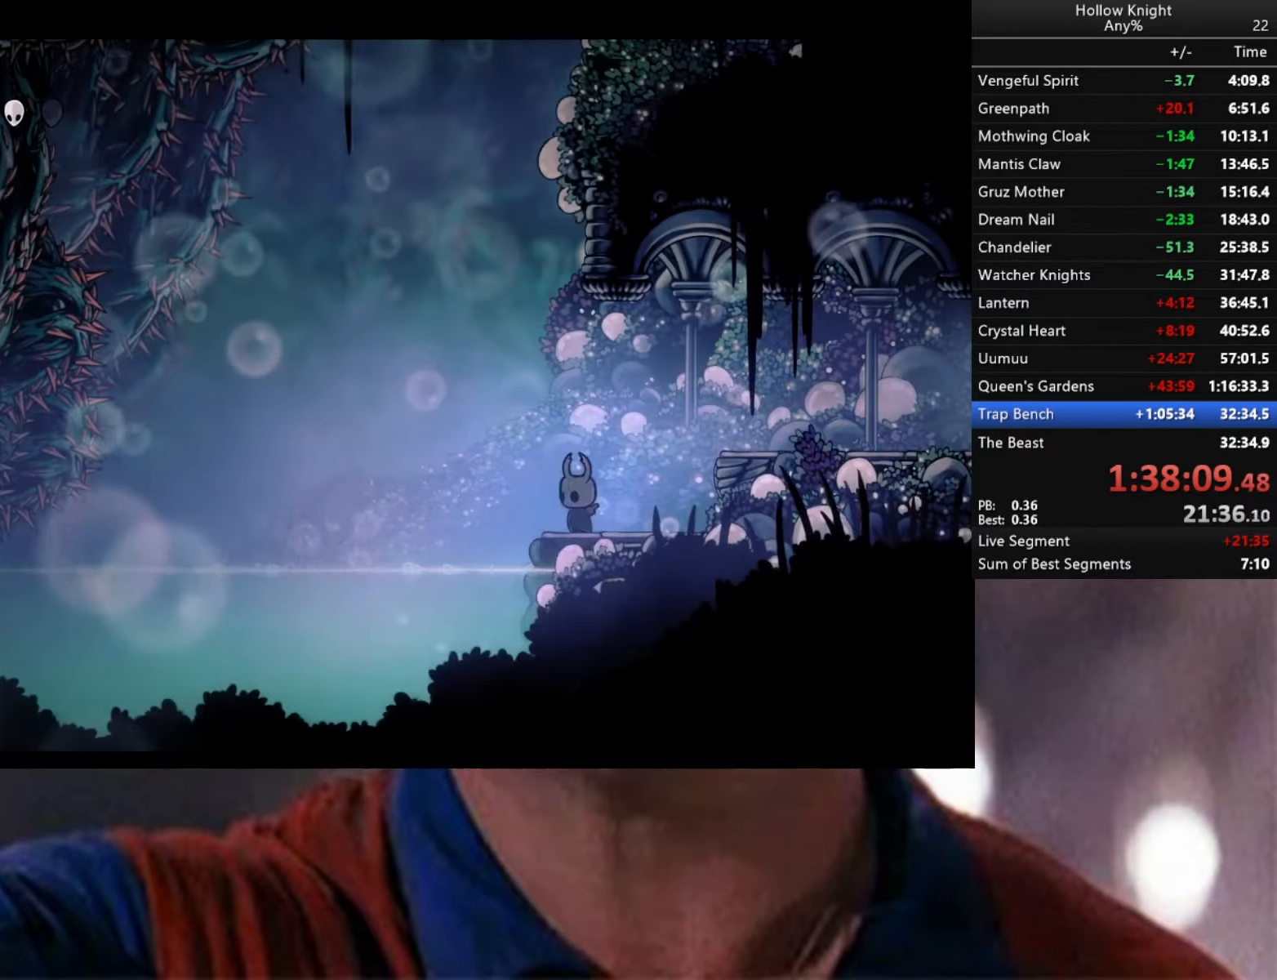
{"buttons": ["R2"], "left_stick": "center", "right_stick": "center", "events": [[33, "A", "up"], [183, "left_stick", "down-left"], [333, "left_stick", "down-right"], [383, "R2", "down"], [483, "left_stick", "center"]]}
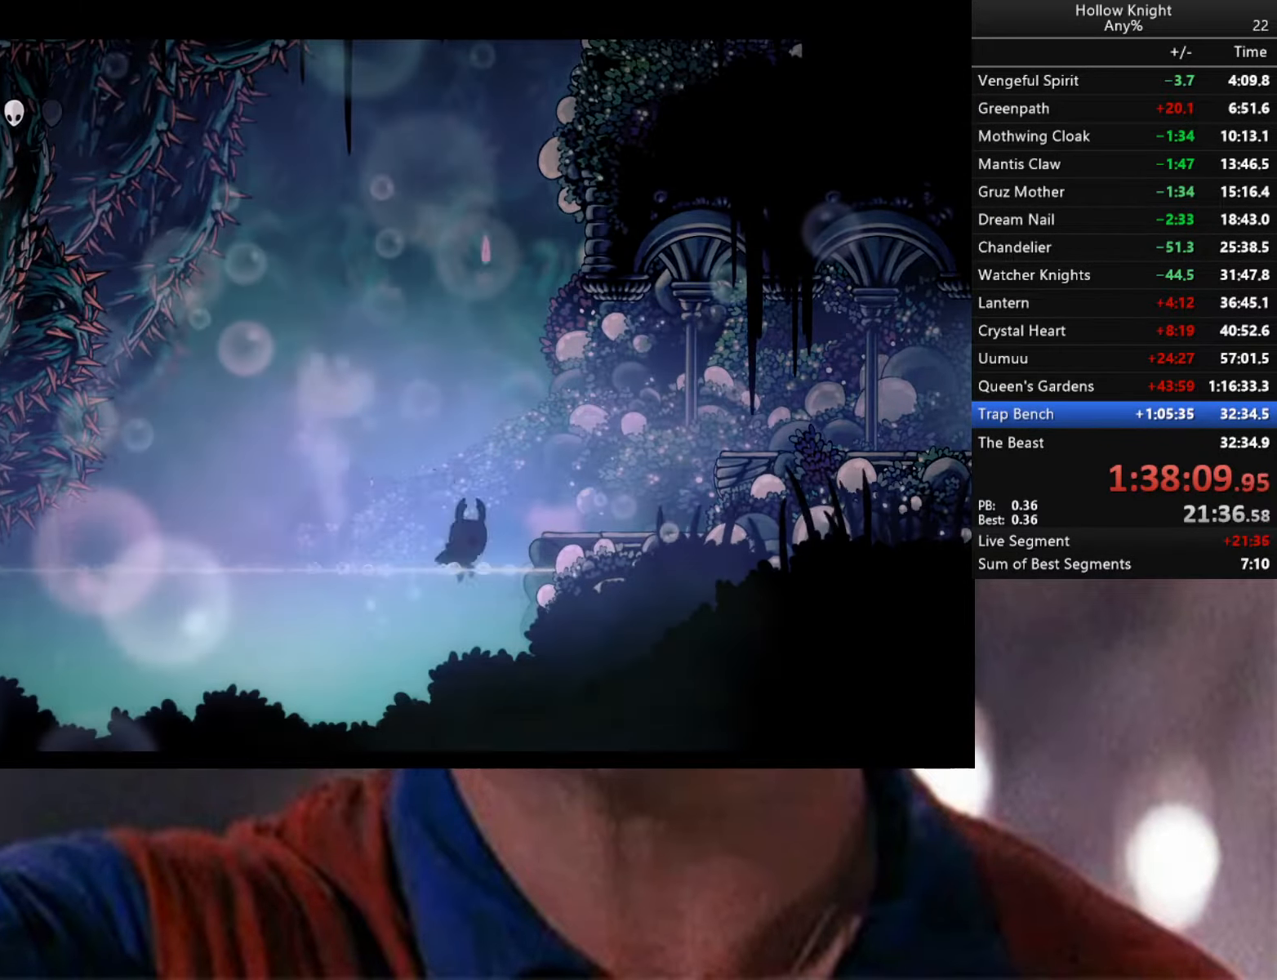
{"buttons": ["L2"], "left_stick": "center", "right_stick": "center", "events": [[83, "R2", "up"], [200, "L2", "down"], [300, "left_stick", "up-right"], [400, "left_stick", "center"]]}
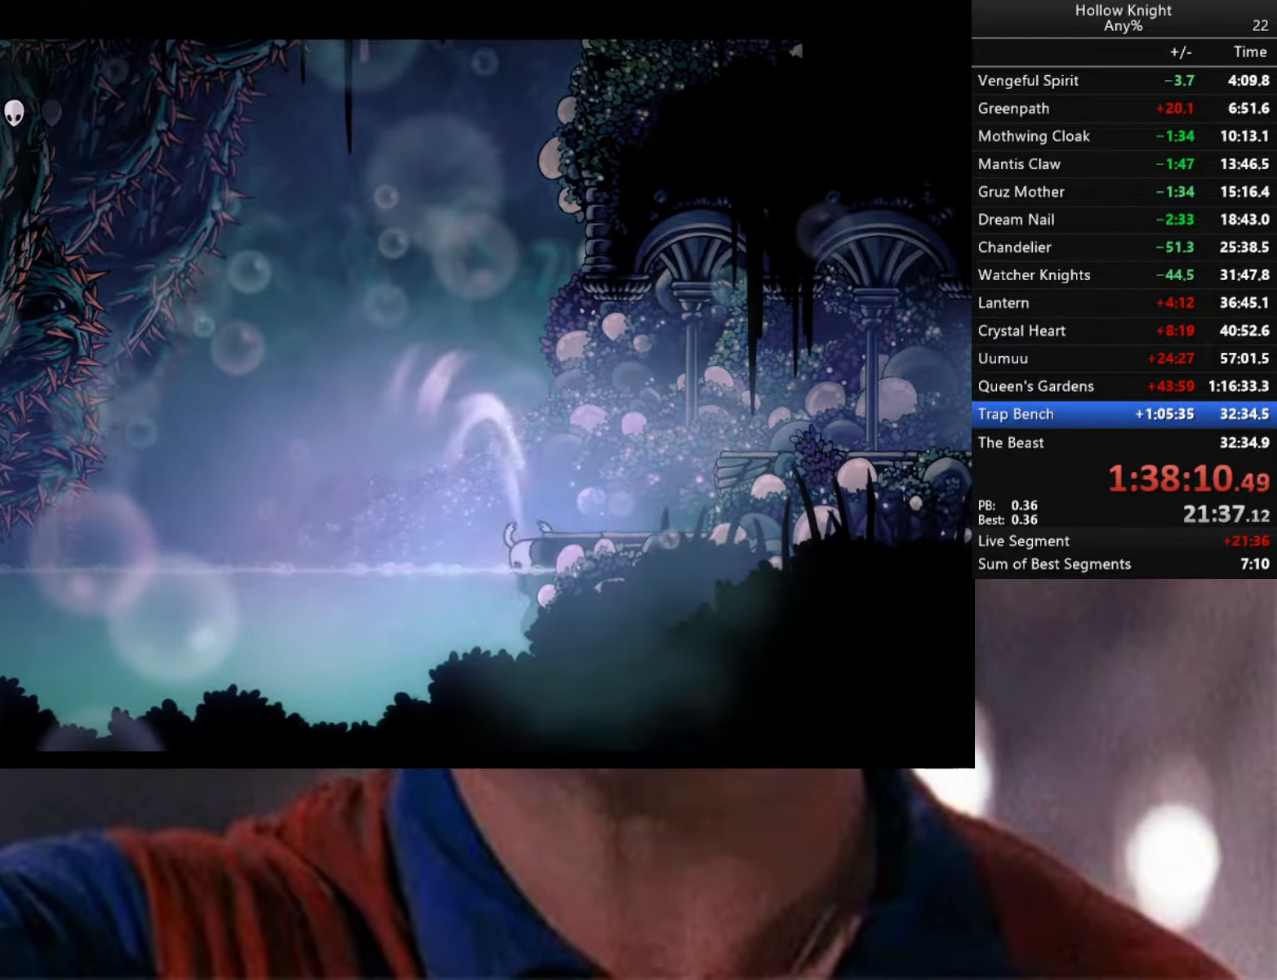
{"buttons": [], "left_stick": "center", "right_stick": "center", "events": [[467, "L2", "up"]]}
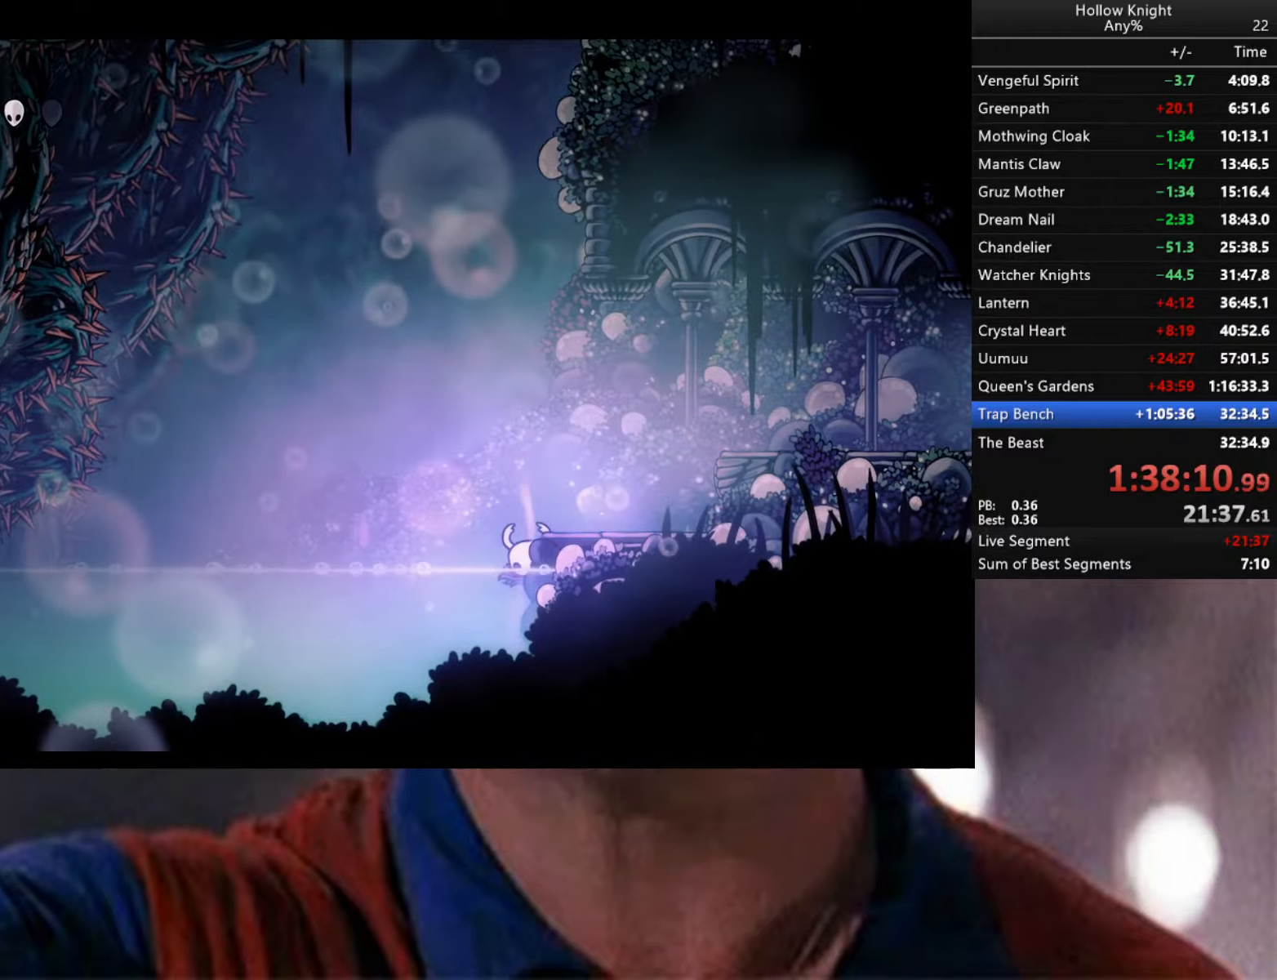
{"buttons": [], "left_stick": "center", "right_stick": "center", "events": []}
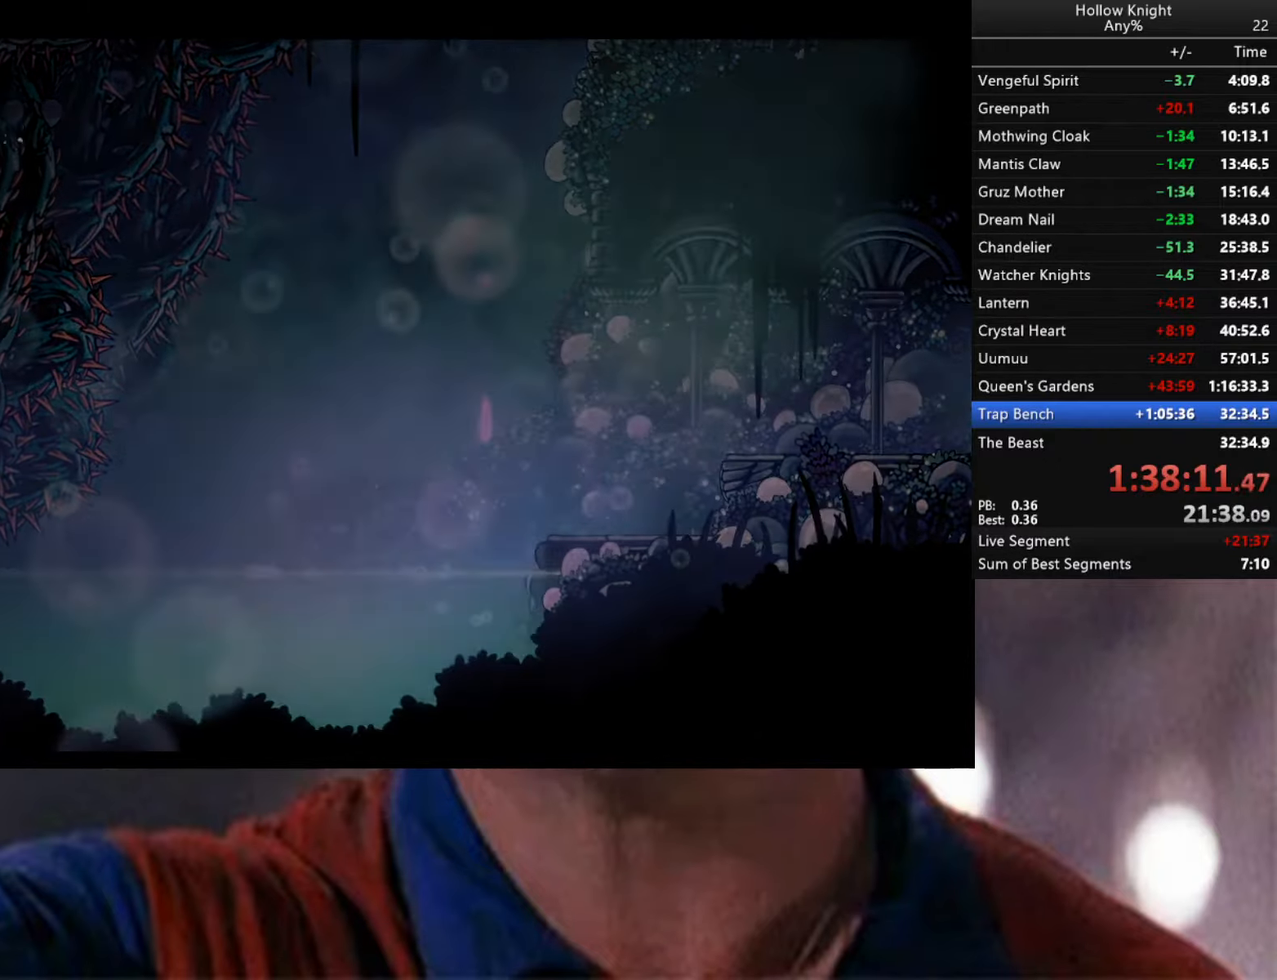
{"buttons": [], "left_stick": "center", "right_stick": "center", "events": []}
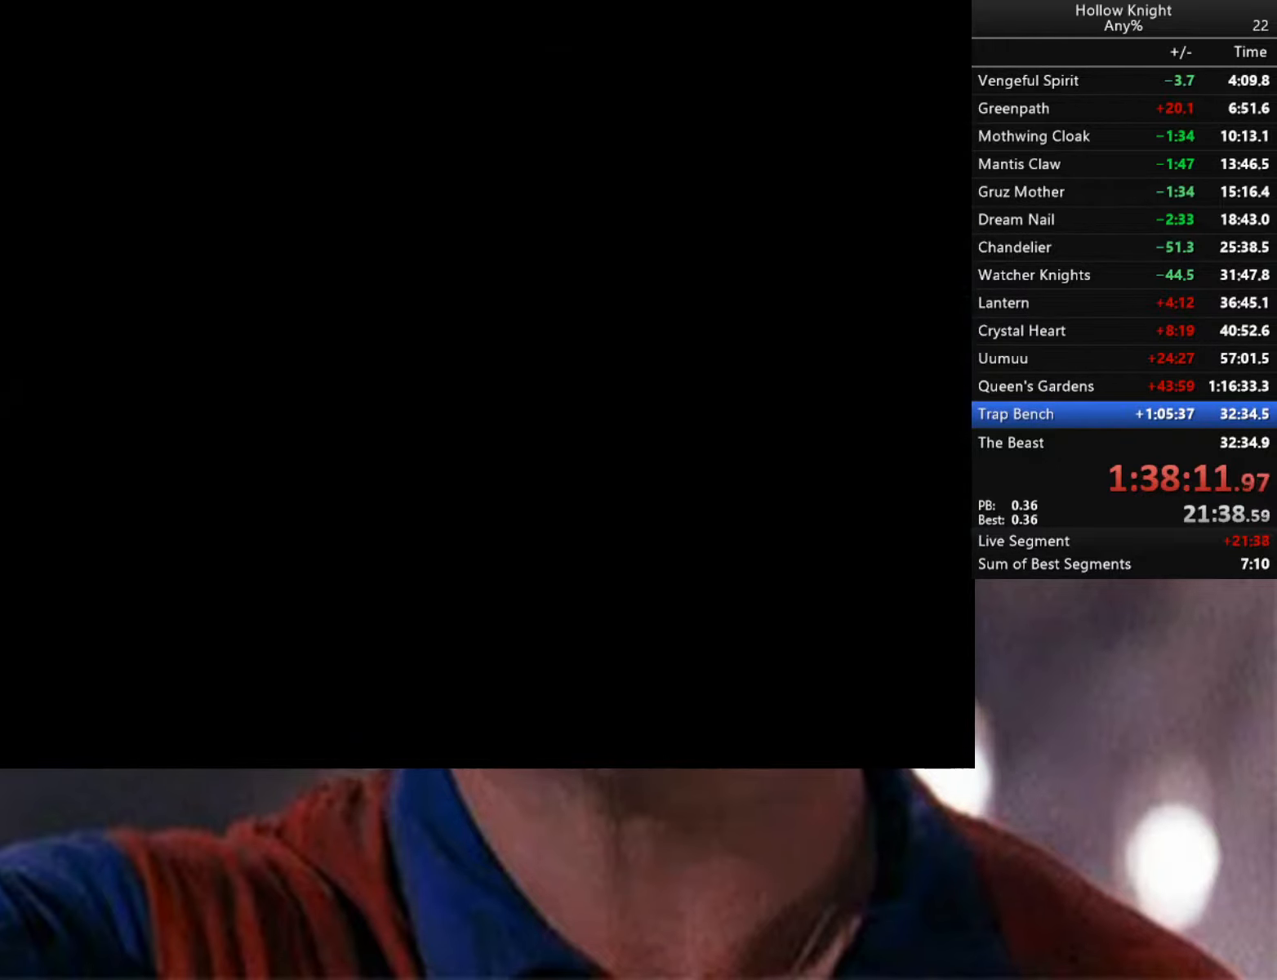
{"buttons": [], "left_stick": "center", "right_stick": "center", "events": []}
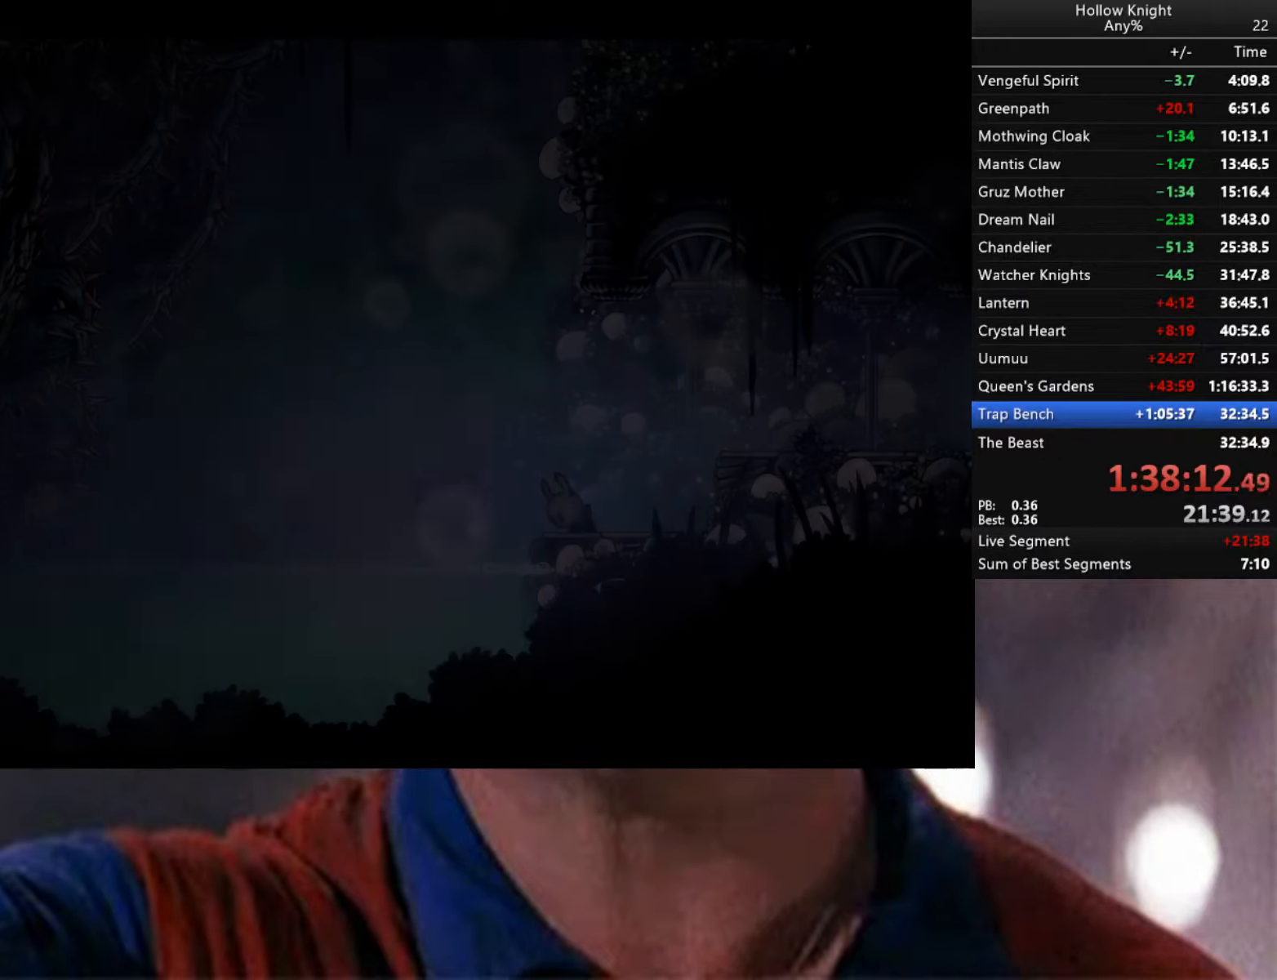
{"buttons": [], "left_stick": "center", "right_stick": "center", "events": []}
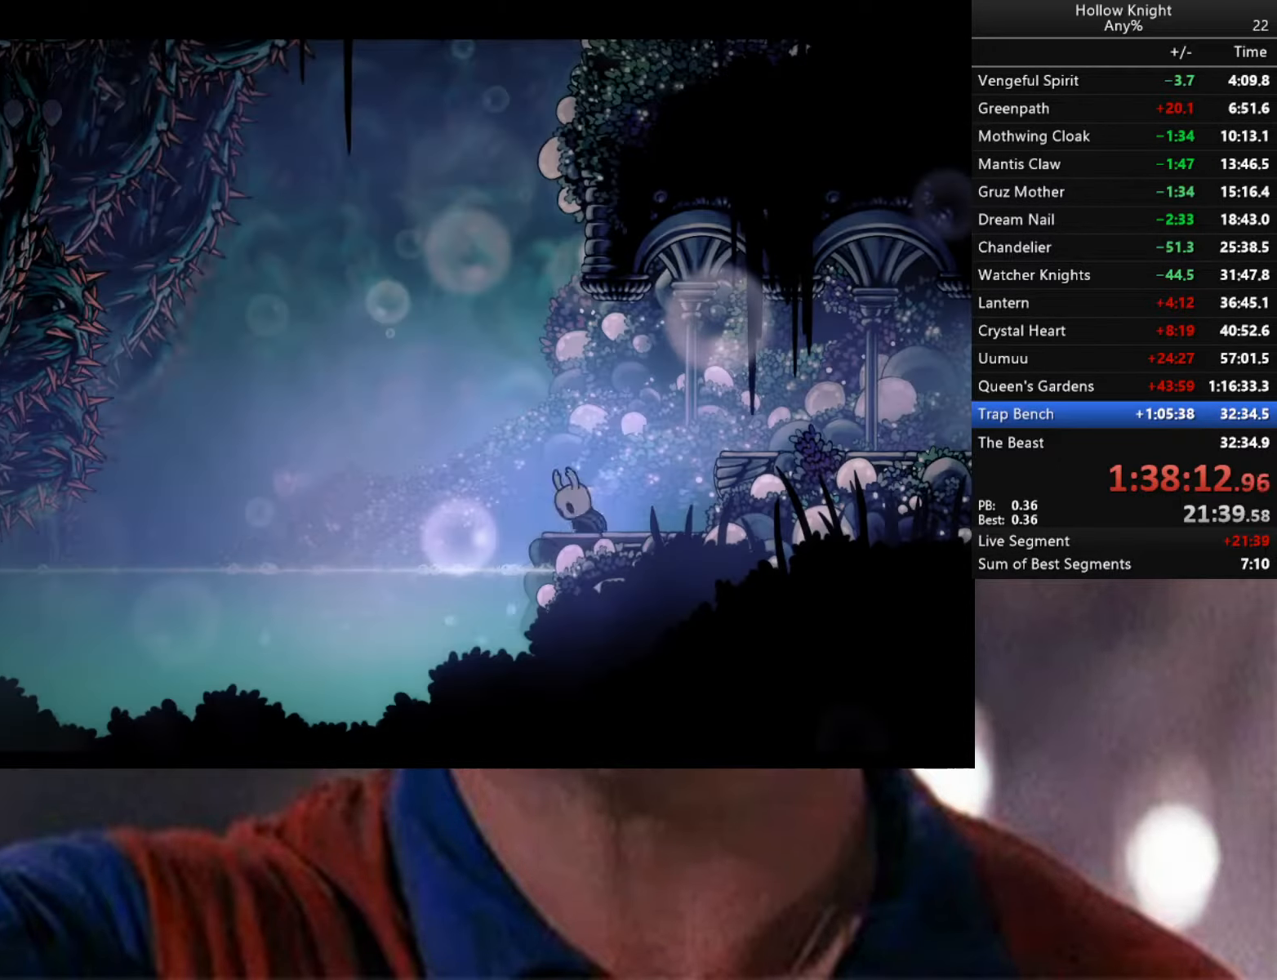
{"buttons": [], "left_stick": "down-left", "right_stick": "center", "events": [[217, "left_stick", "left"], [284, "A", "down"], [317, "A", "up"], [500, "left_stick", "down-left"]]}
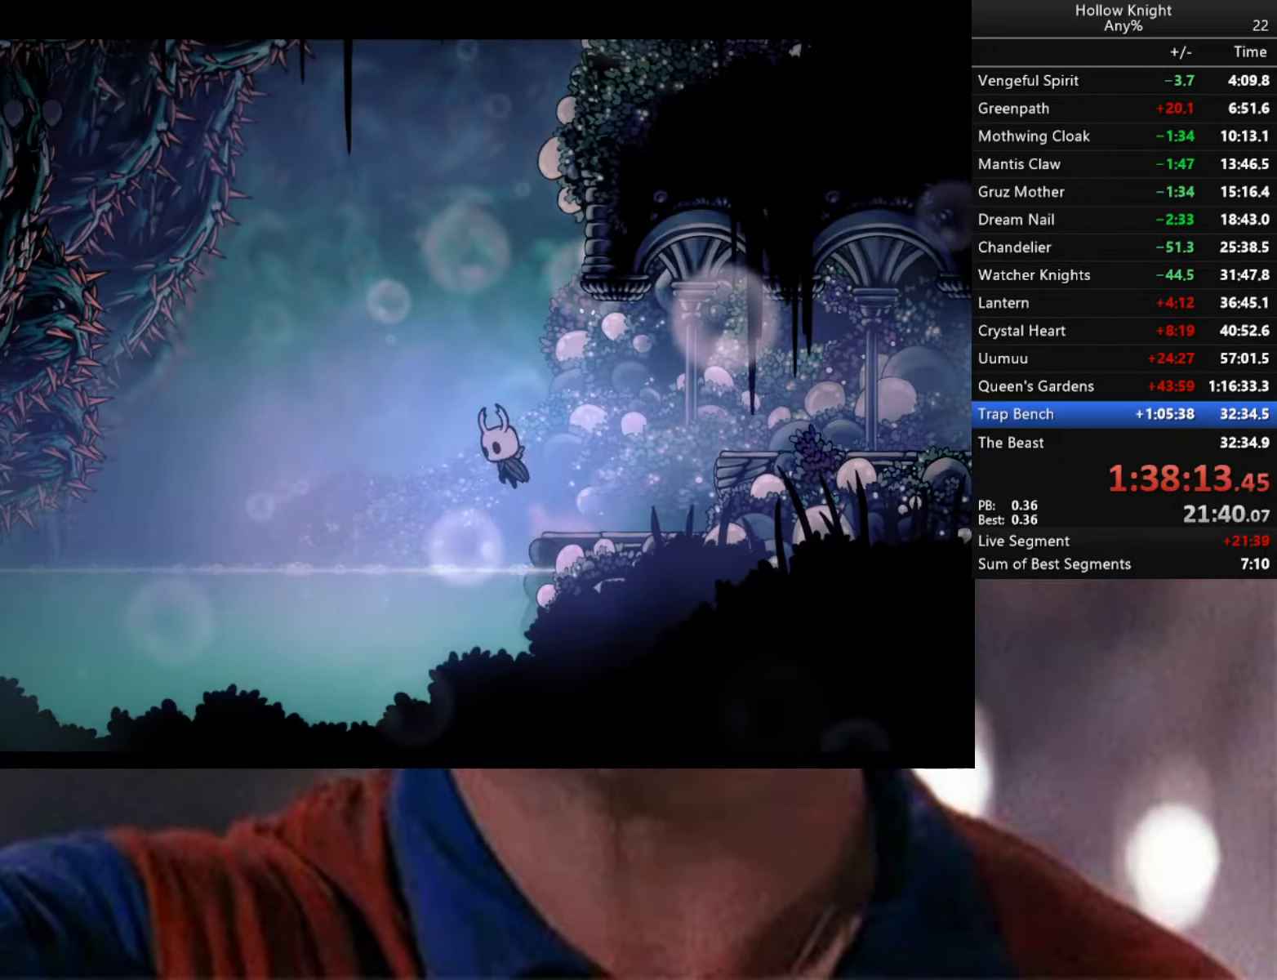
{"buttons": [], "left_stick": "down-right", "right_stick": "center", "events": [[17, "left_stick", "down-right"], [184, "R2", "down"], [350, "R2", "up"]]}
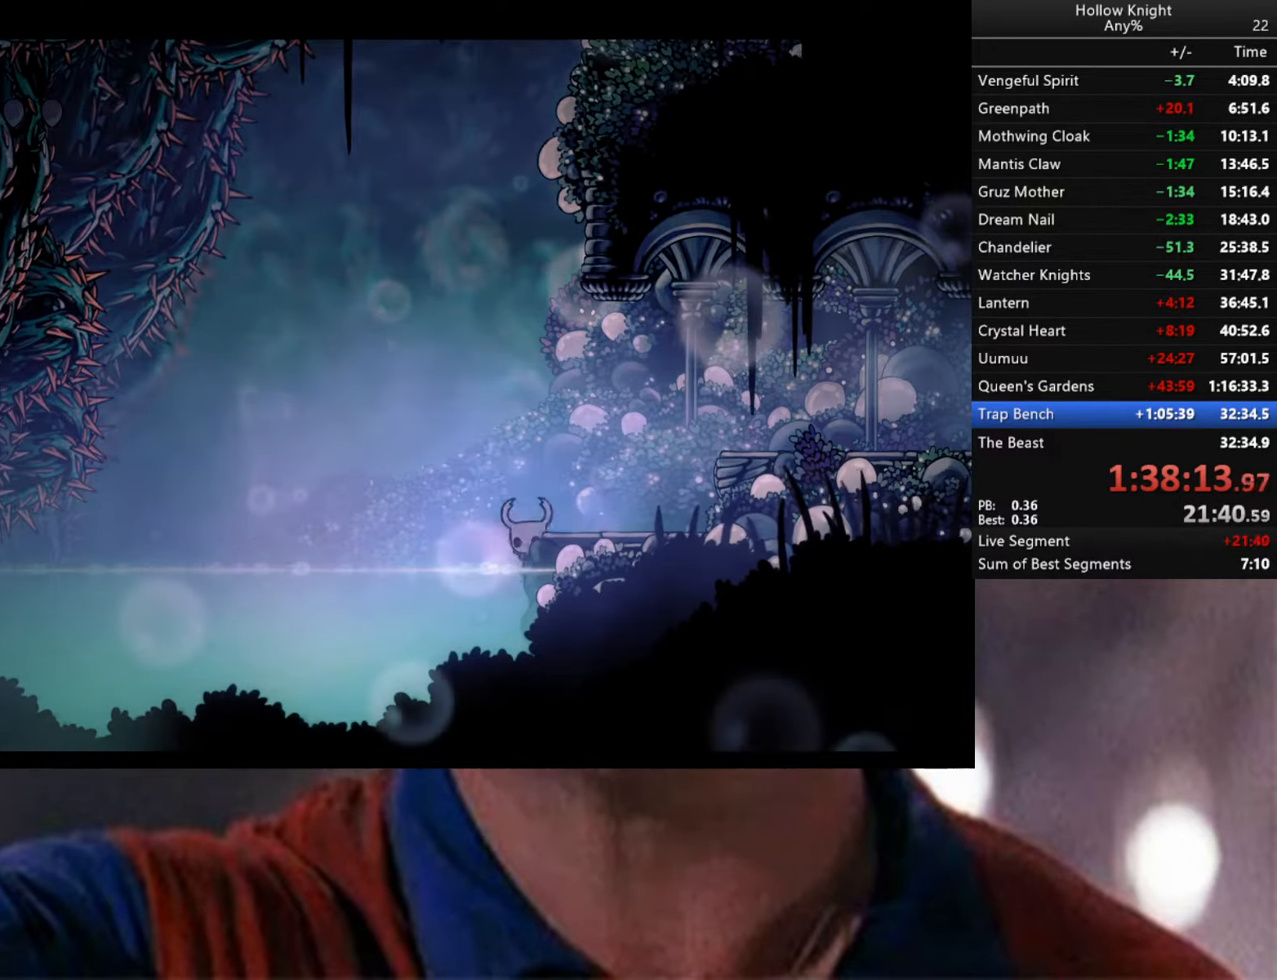
{"buttons": [], "left_stick": "center", "right_stick": "center", "events": [[17, "L2", "down"], [17, "left_stick", "center"], [484, "L2", "up"]]}
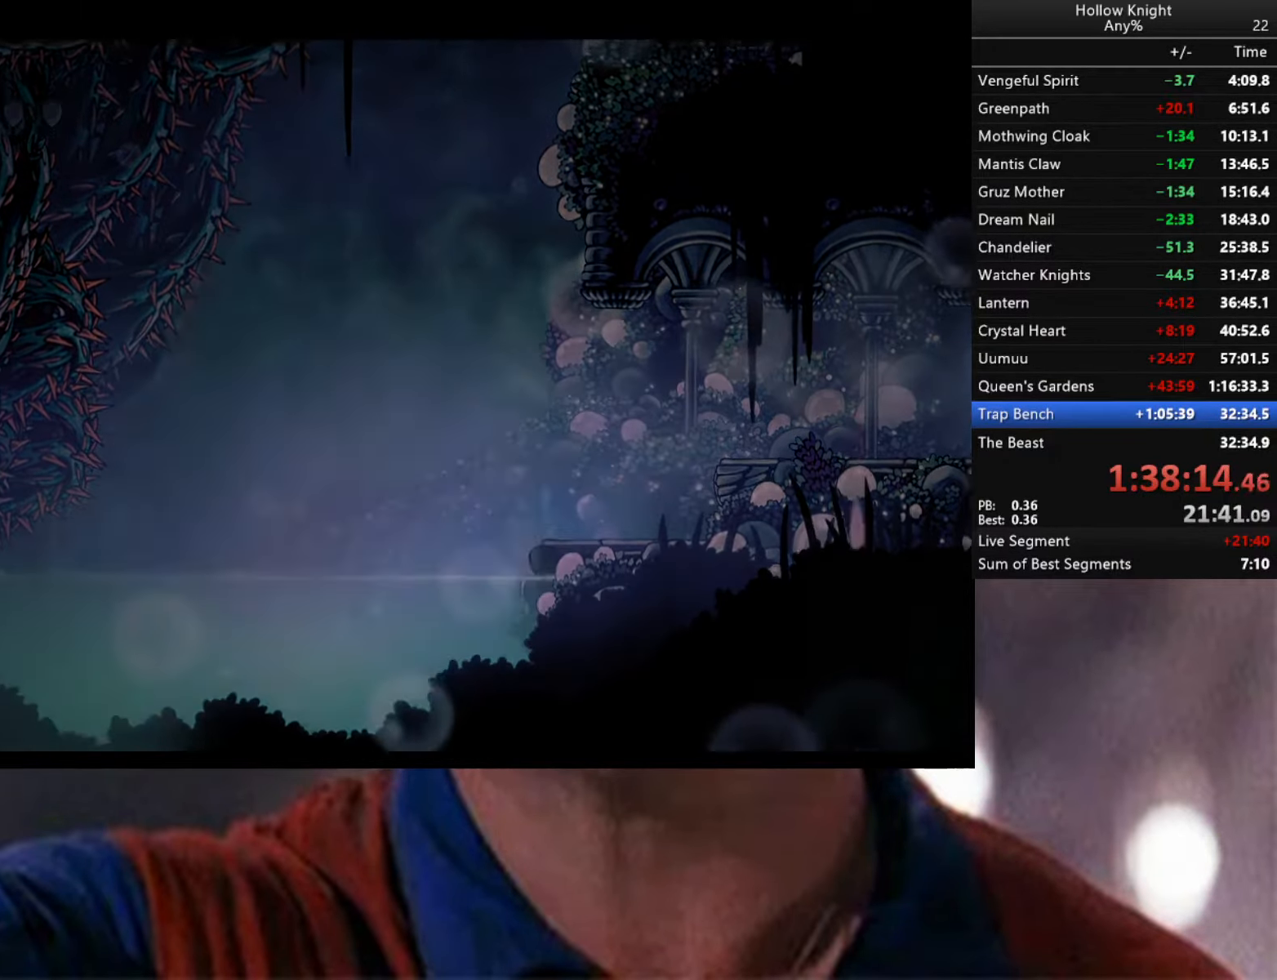
{"buttons": [], "left_stick": "center", "right_stick": "center", "events": []}